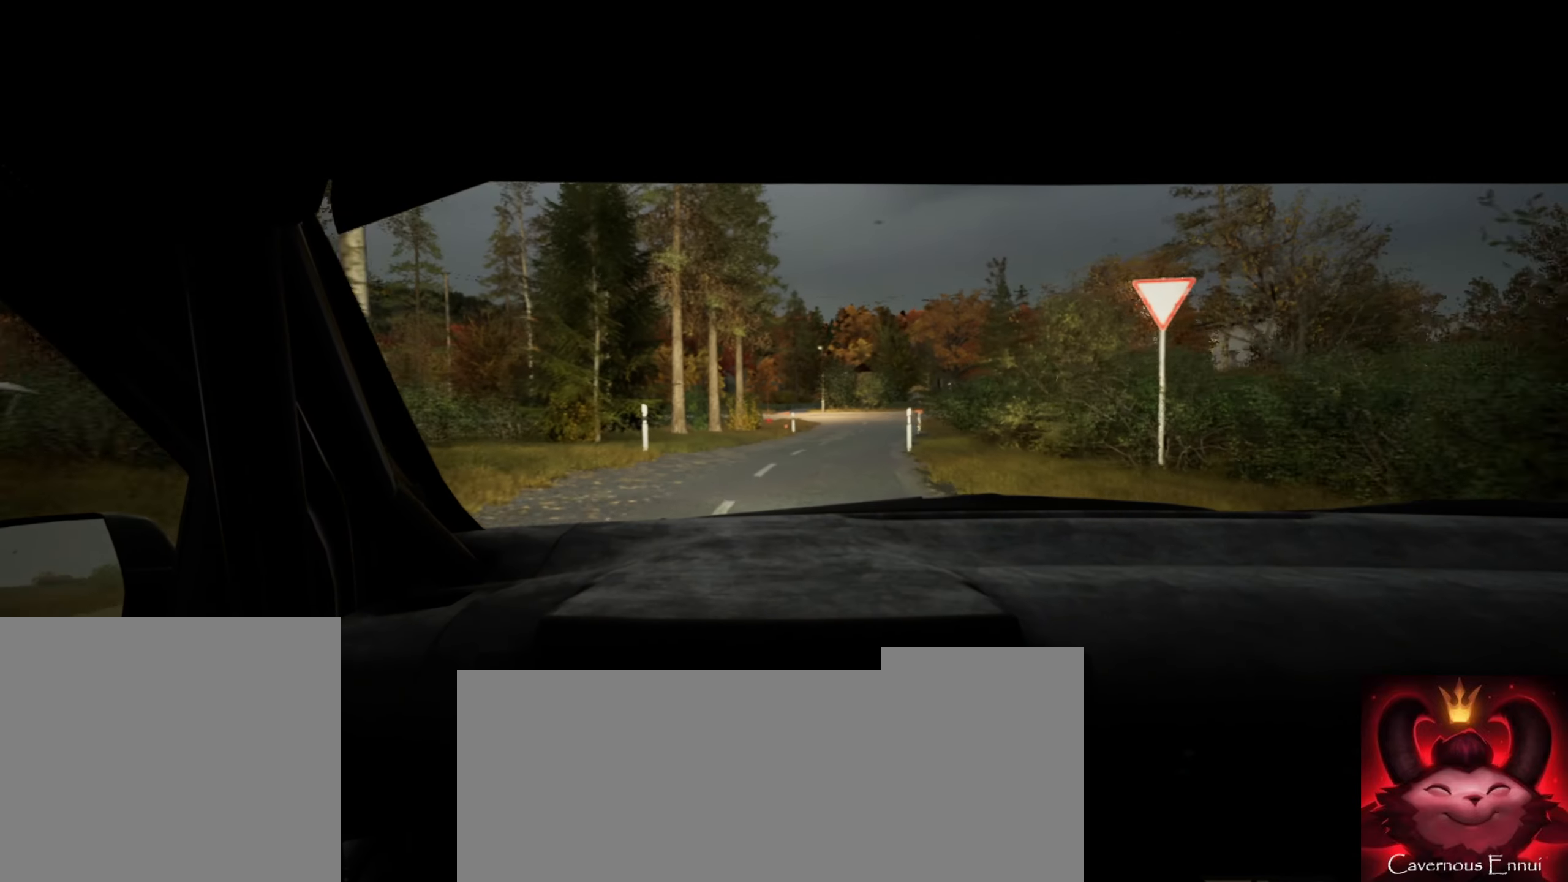
Gameplay with a controller (Xbox layout); each line is a JSON object with the inputs held at the frame after it. "events" lists button and stick changes between this image and that frame as [ms after this image, input, new state], when the widget could be followed in between.
{"buttons": [], "left_stick": "center", "right_stick": "center", "events": [[67, "left_stick", "right"], [217, "left_stick", "center"], [317, "left_stick", "right"], [417, "left_stick", "center"]]}
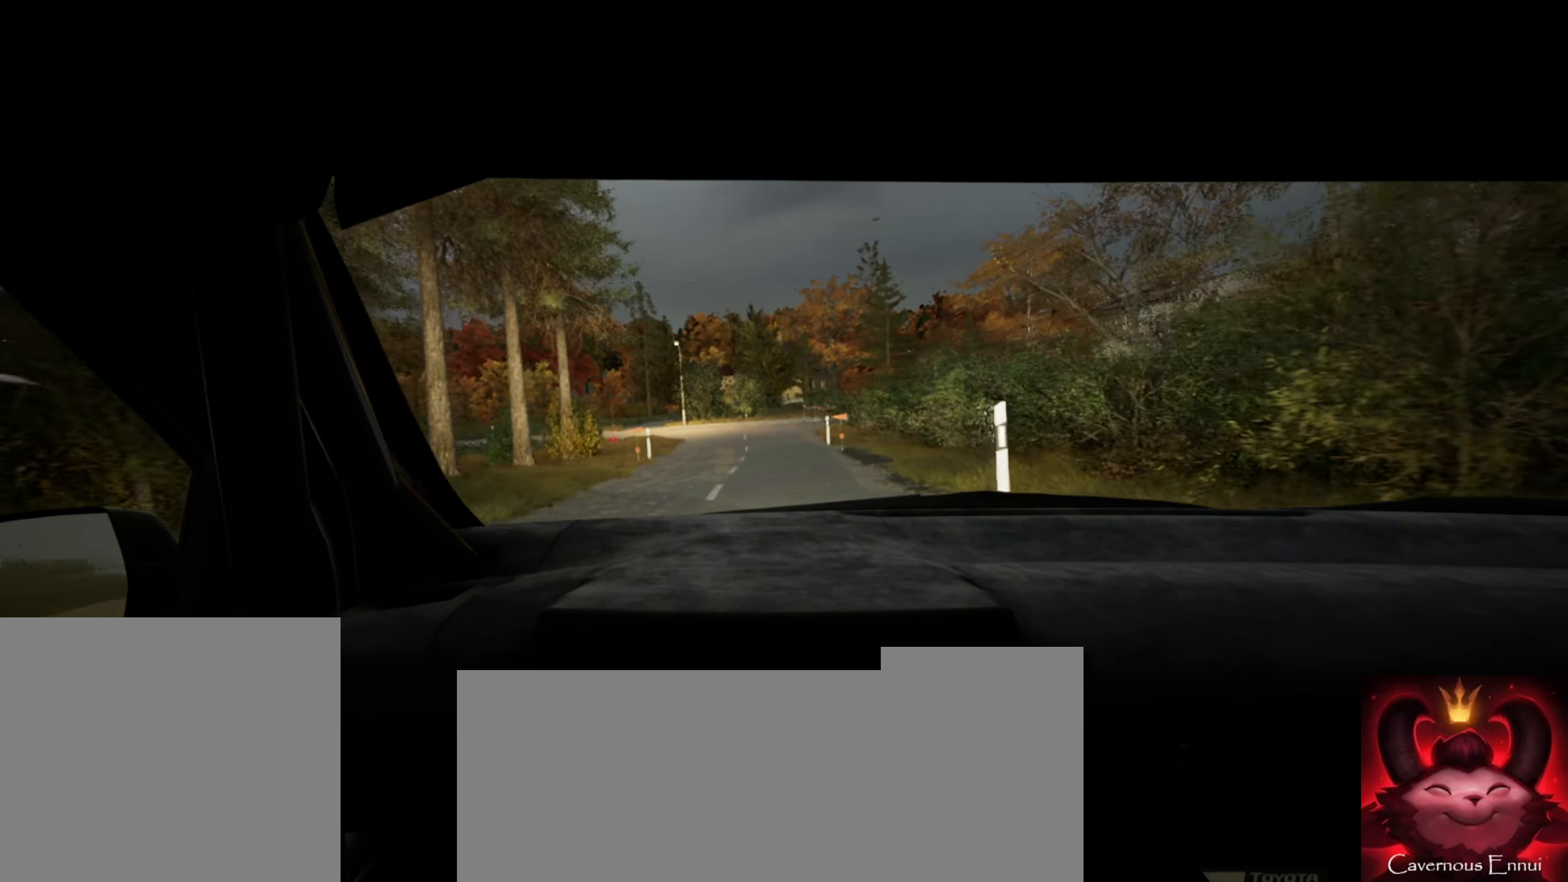
{"buttons": ["L2"], "left_stick": "center", "right_stick": "center", "events": [[50, "left_stick", "down-left"], [117, "L2", "down"], [134, "left_stick", "center"], [350, "L1", "down"], [467, "L1", "up"]]}
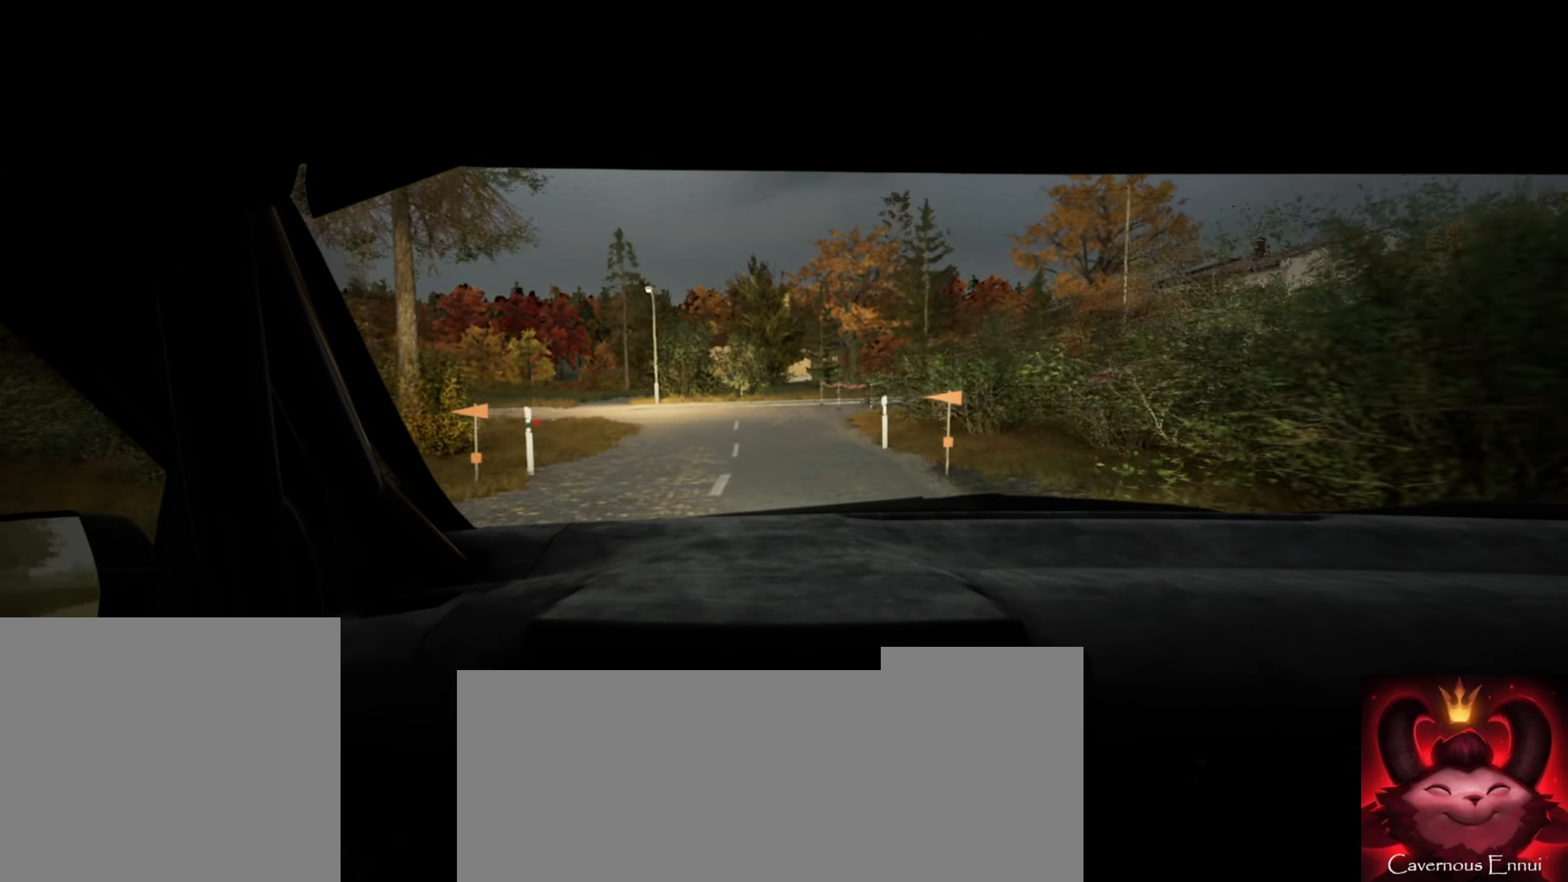
{"buttons": ["L2"], "left_stick": "left", "right_stick": "down", "events": [[17, "left_stick", "left"], [184, "left_stick", "center"], [250, "right_stick", "down"], [284, "left_stick", "left"]]}
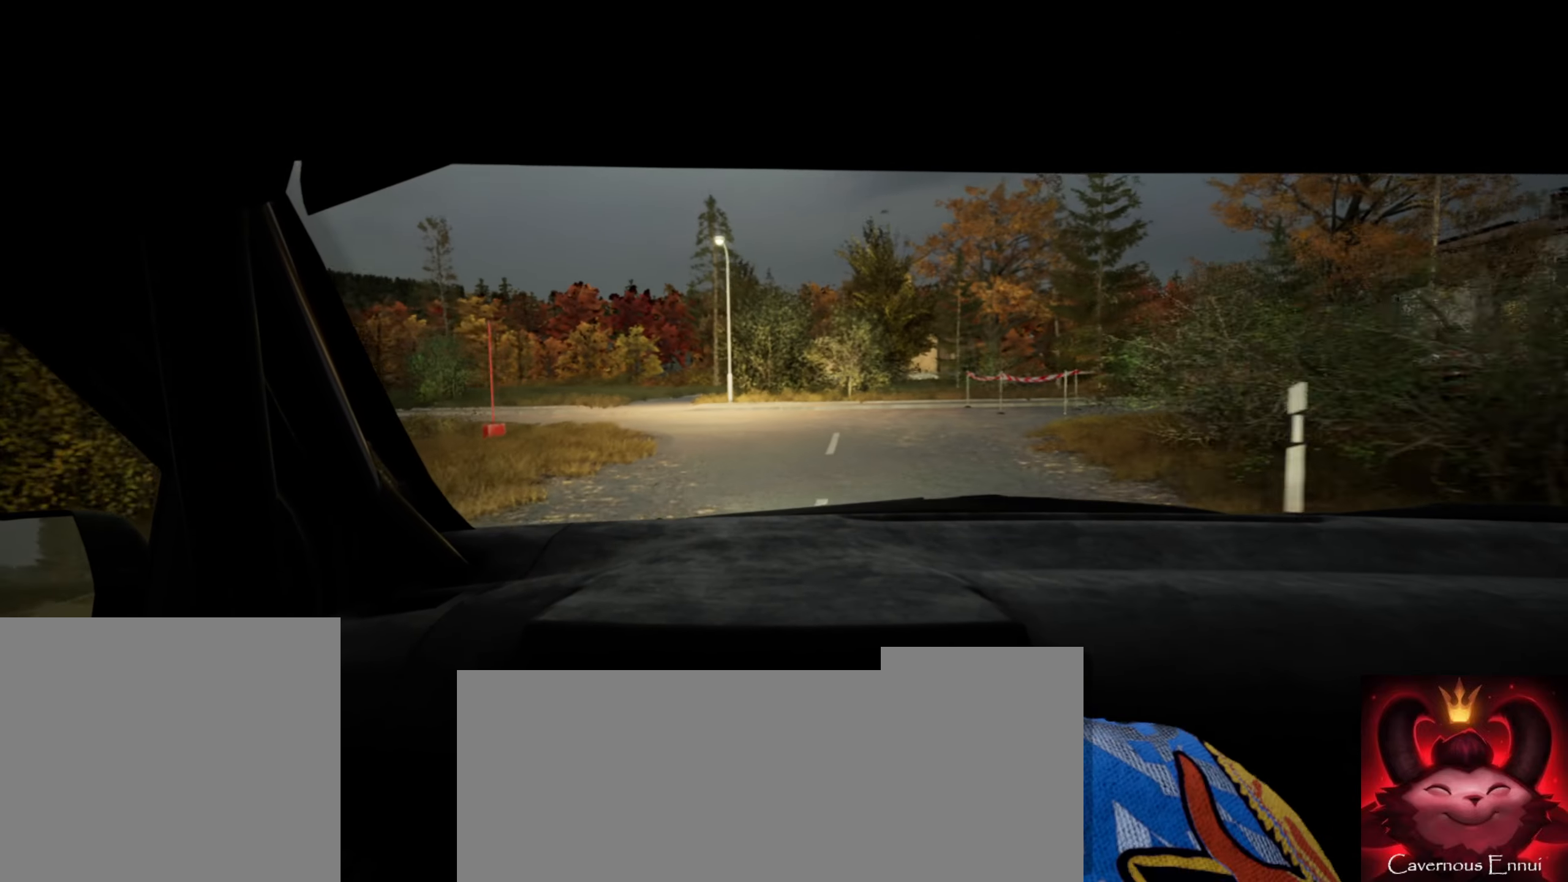
{"buttons": [], "left_stick": "left", "right_stick": "down", "events": [[34, "left_stick", "center"], [50, "L2", "up"], [134, "L2", "down"], [150, "left_stick", "left"], [267, "L2", "up"]]}
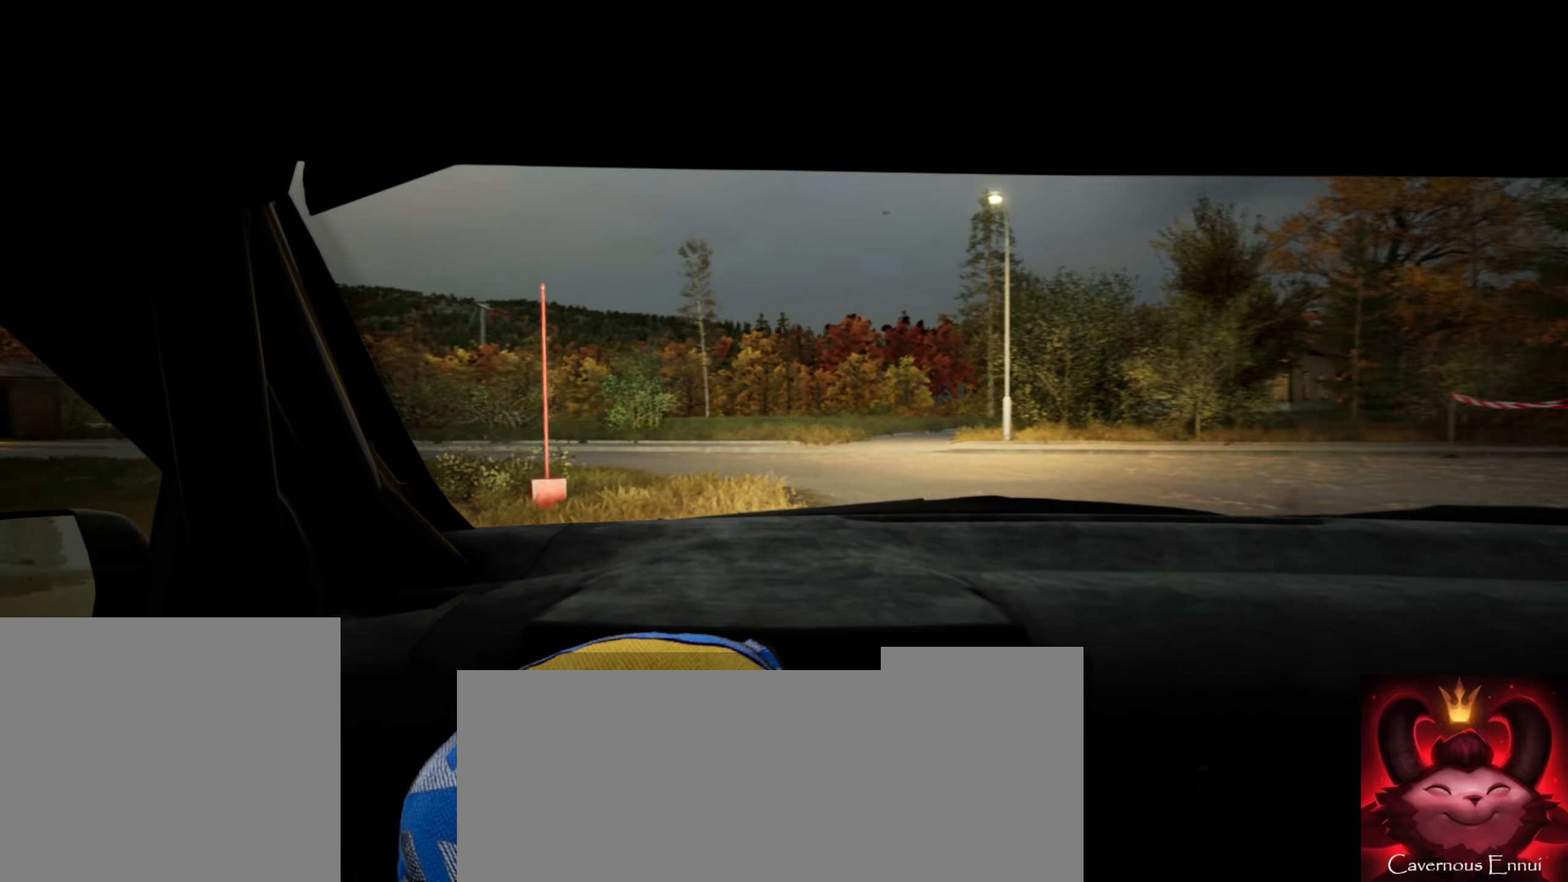
{"buttons": [], "left_stick": "left", "right_stick": "center", "events": [[334, "right_stick", "center"]]}
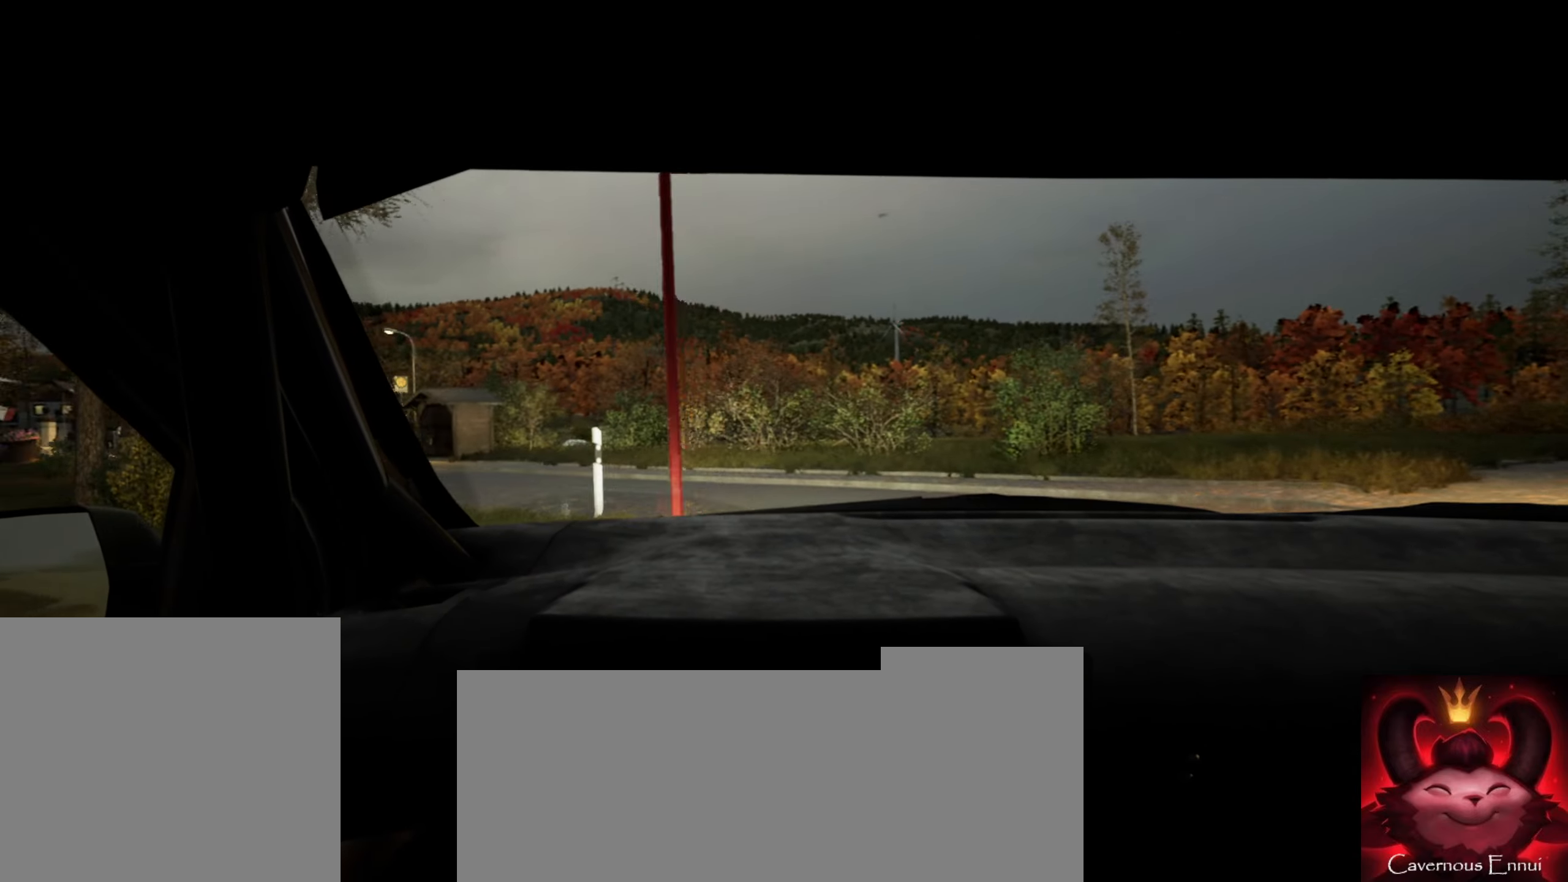
{"buttons": [], "left_stick": "center", "right_stick": "center", "events": [[117, "left_stick", "center"], [217, "left_stick", "left"], [500, "left_stick", "center"]]}
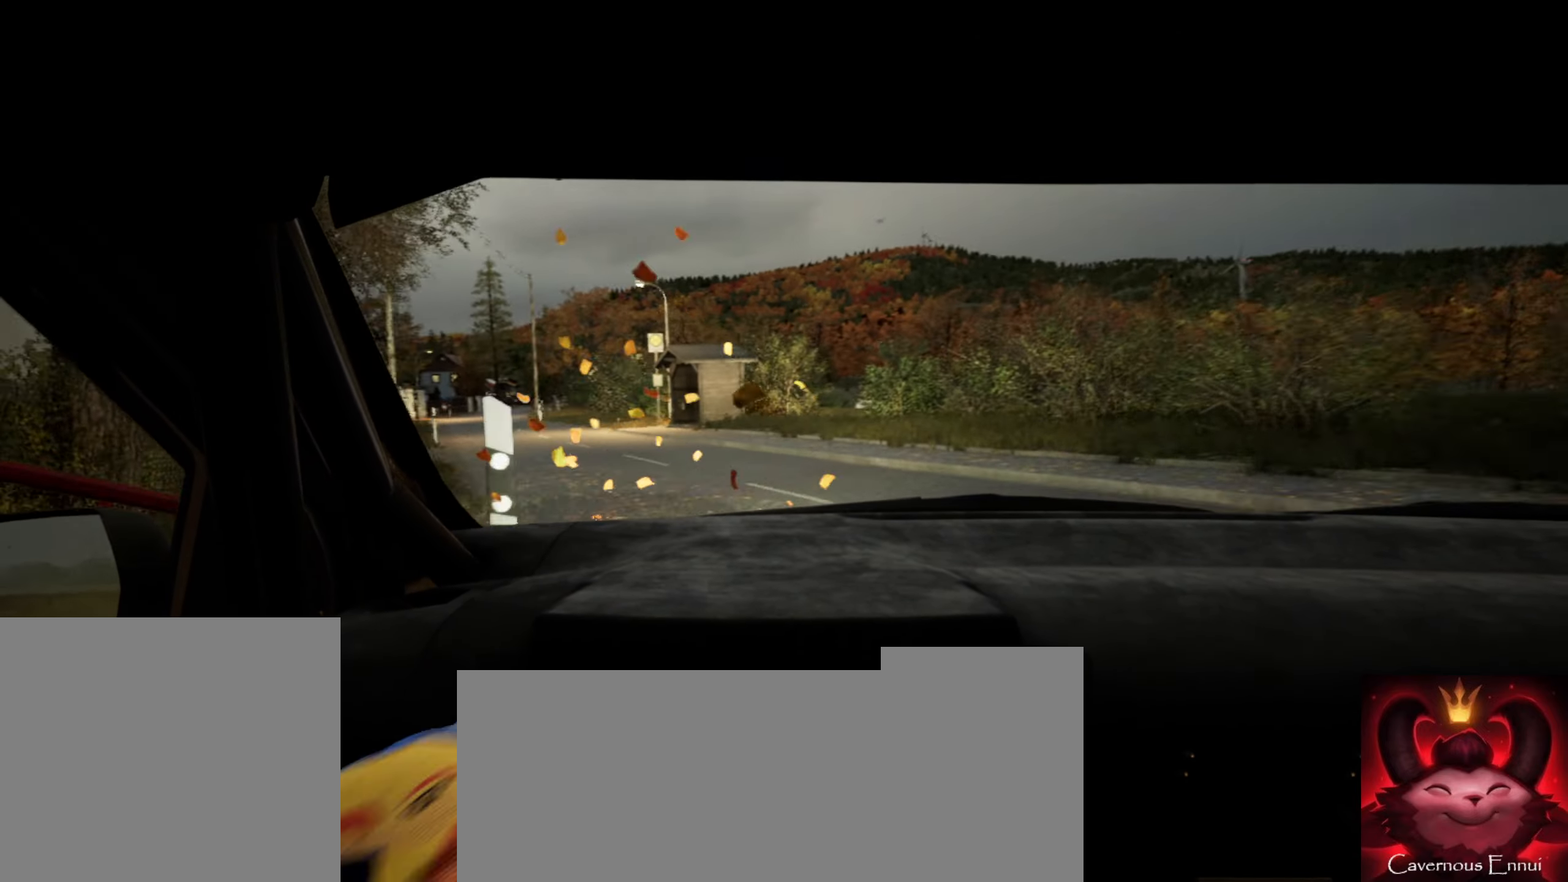
{"buttons": [], "left_stick": "right", "right_stick": "center", "events": [[317, "left_stick", "right"]]}
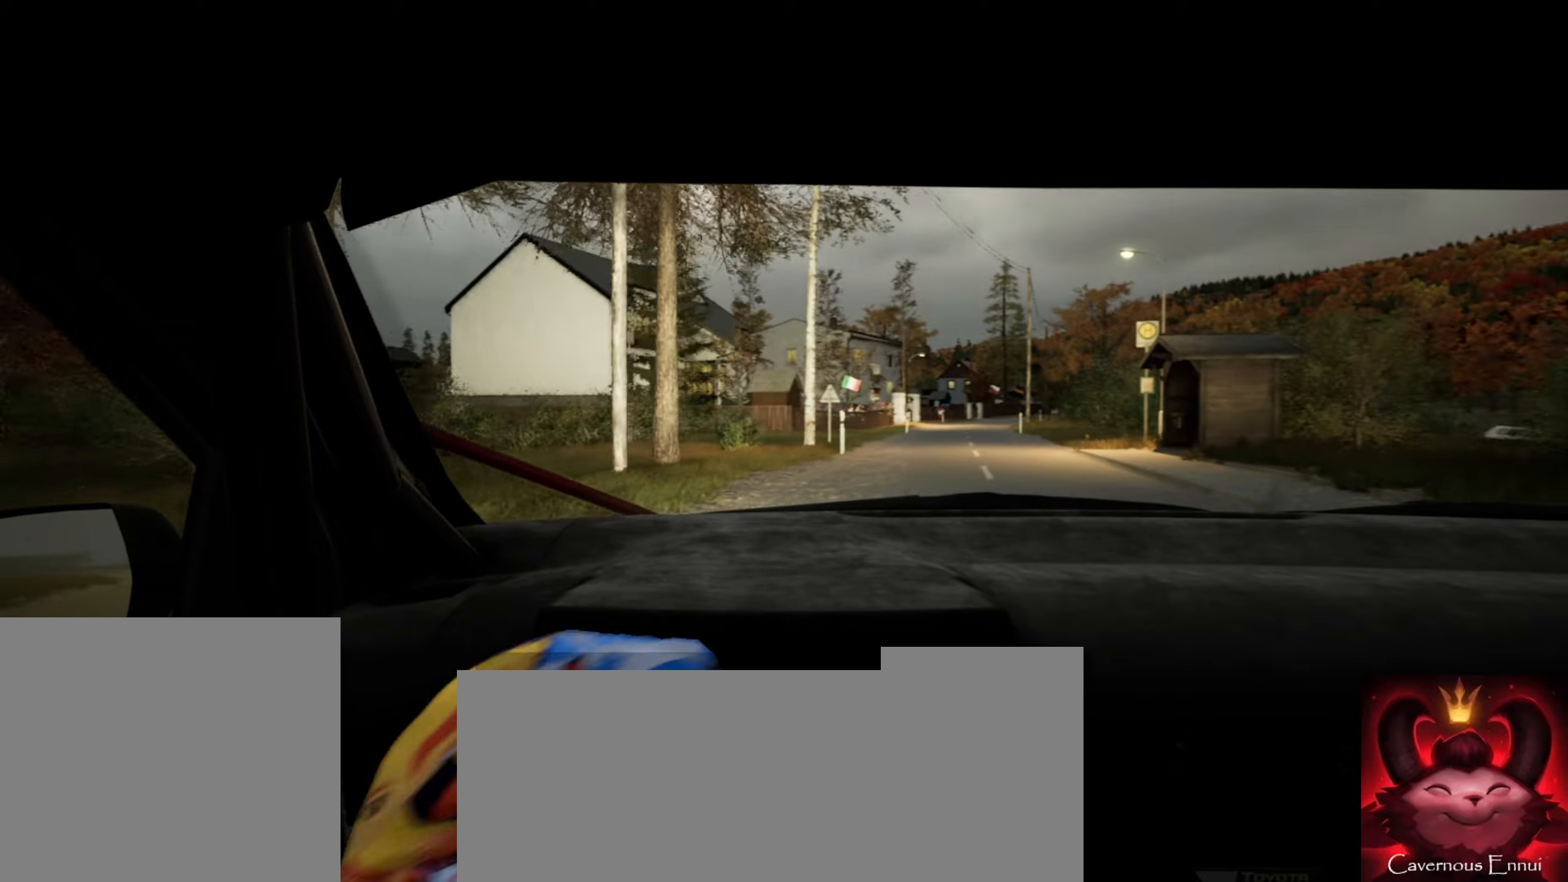
{"buttons": [], "left_stick": "left", "right_stick": "center", "events": [[283, "left_stick", "center"], [366, "left_stick", "left"]]}
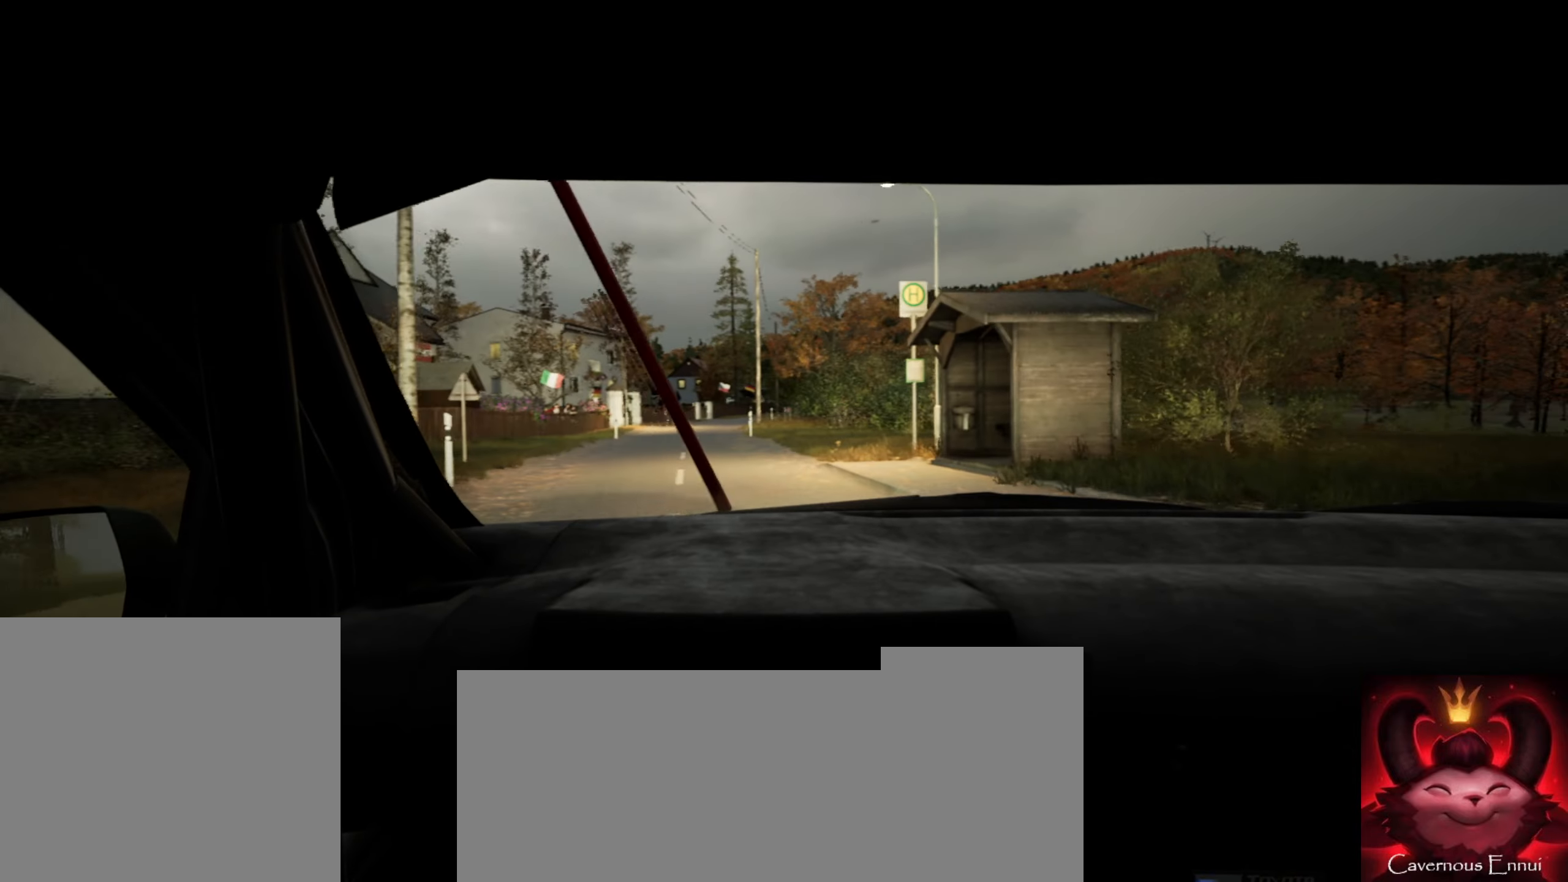
{"buttons": [], "left_stick": "down-left", "right_stick": "center", "events": [[200, "left_stick", "center"], [500, "left_stick", "down-left"]]}
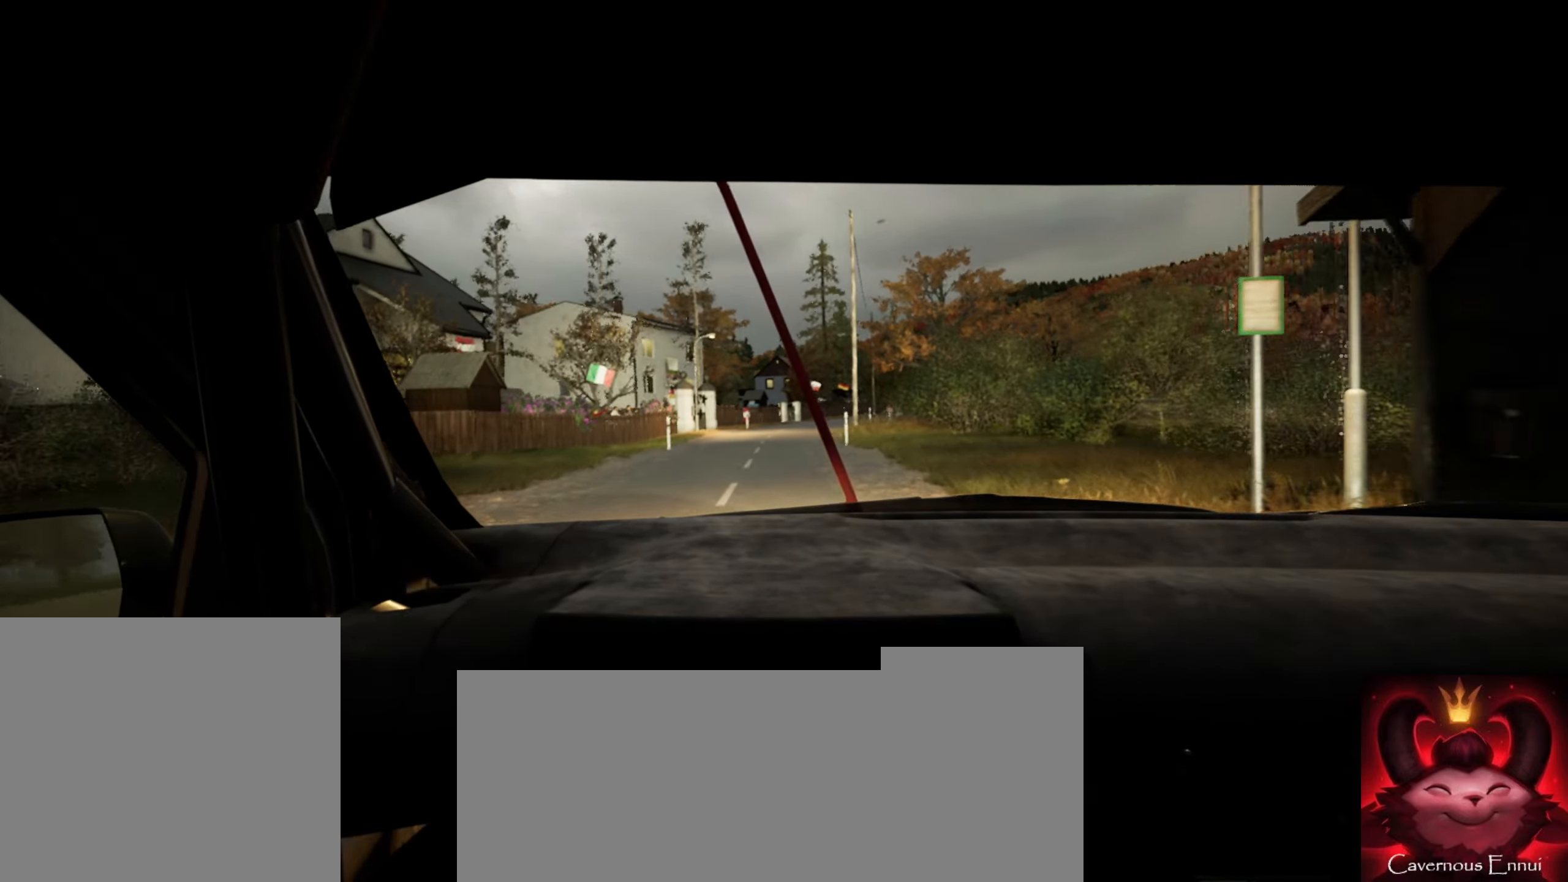
{"buttons": [], "left_stick": "right", "right_stick": "center", "events": [[200, "R1", "down"], [200, "left_stick", "center"], [300, "R1", "up"], [500, "left_stick", "right"]]}
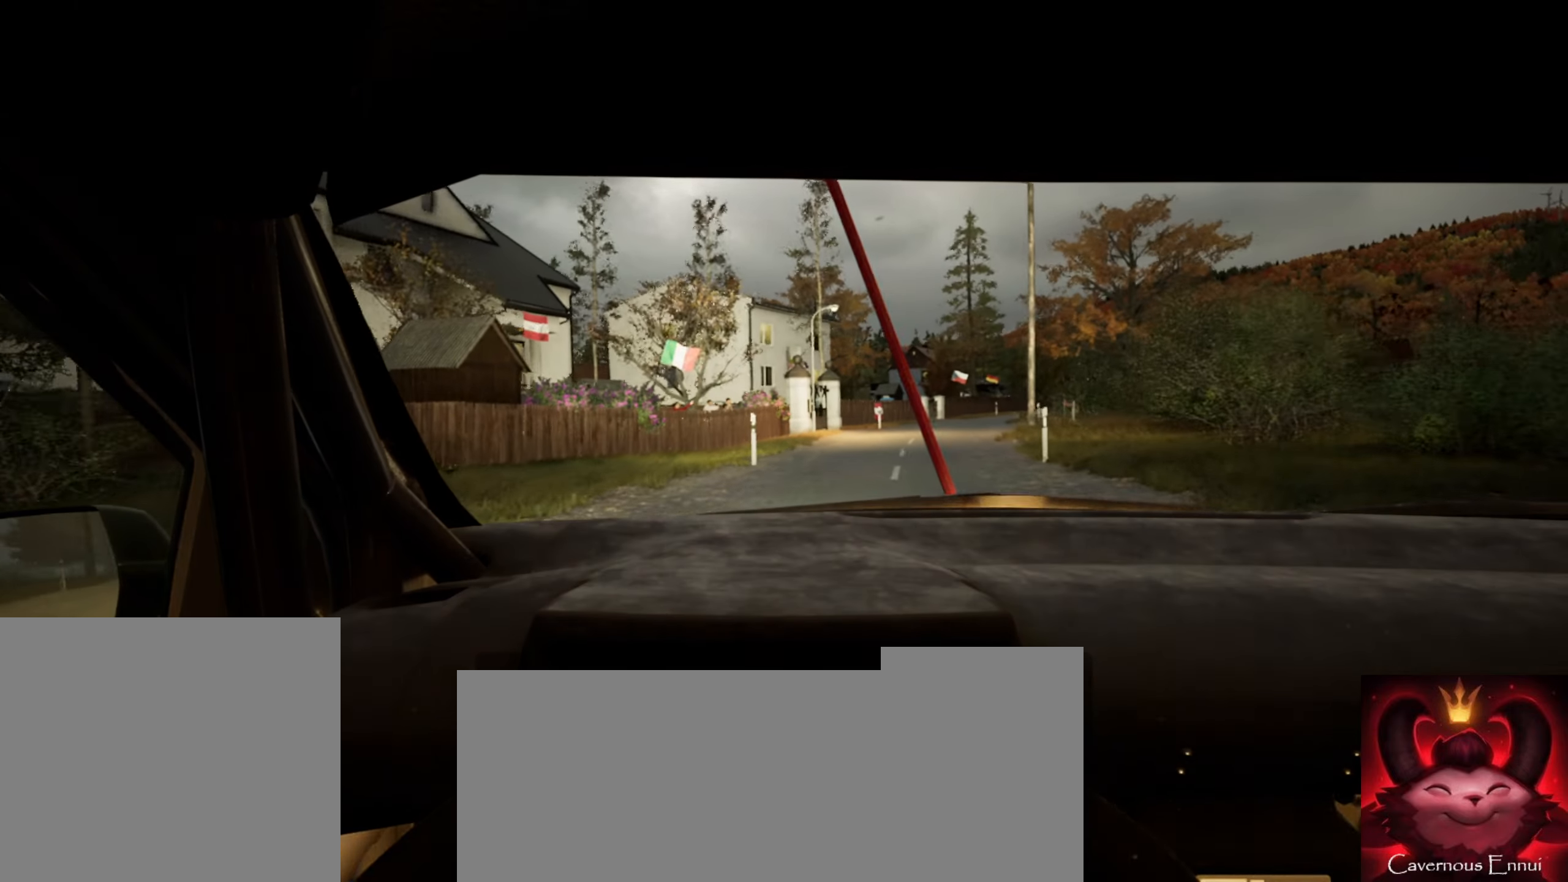
{"buttons": [], "left_stick": "center", "right_stick": "center", "events": [[266, "left_stick", "center"]]}
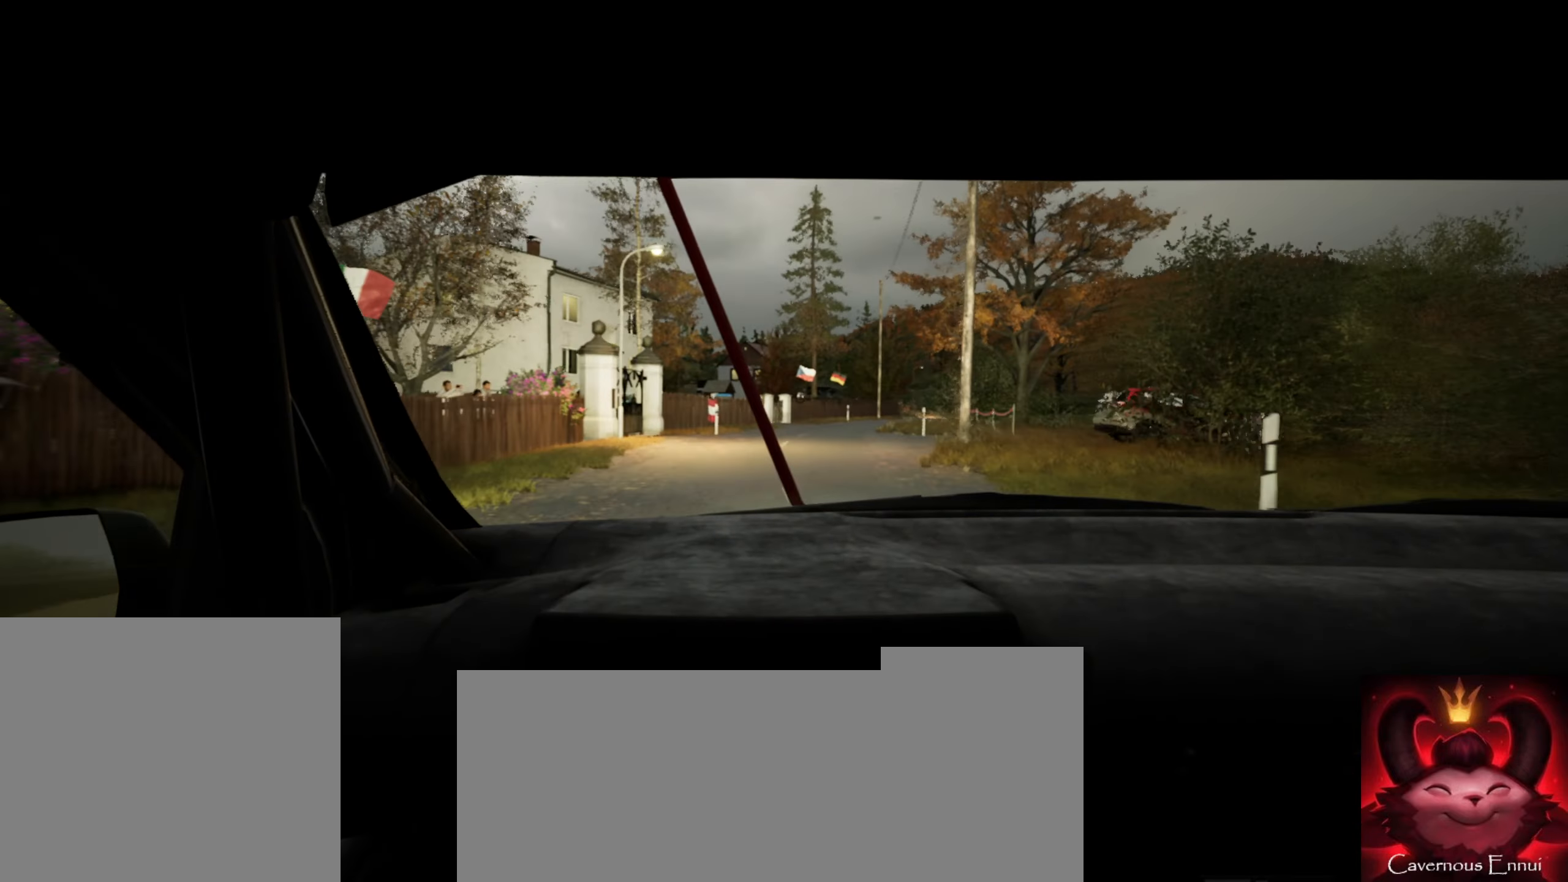
{"buttons": [], "left_stick": "center", "right_stick": "center", "events": [[200, "left_stick", "right"], [383, "left_stick", "center"]]}
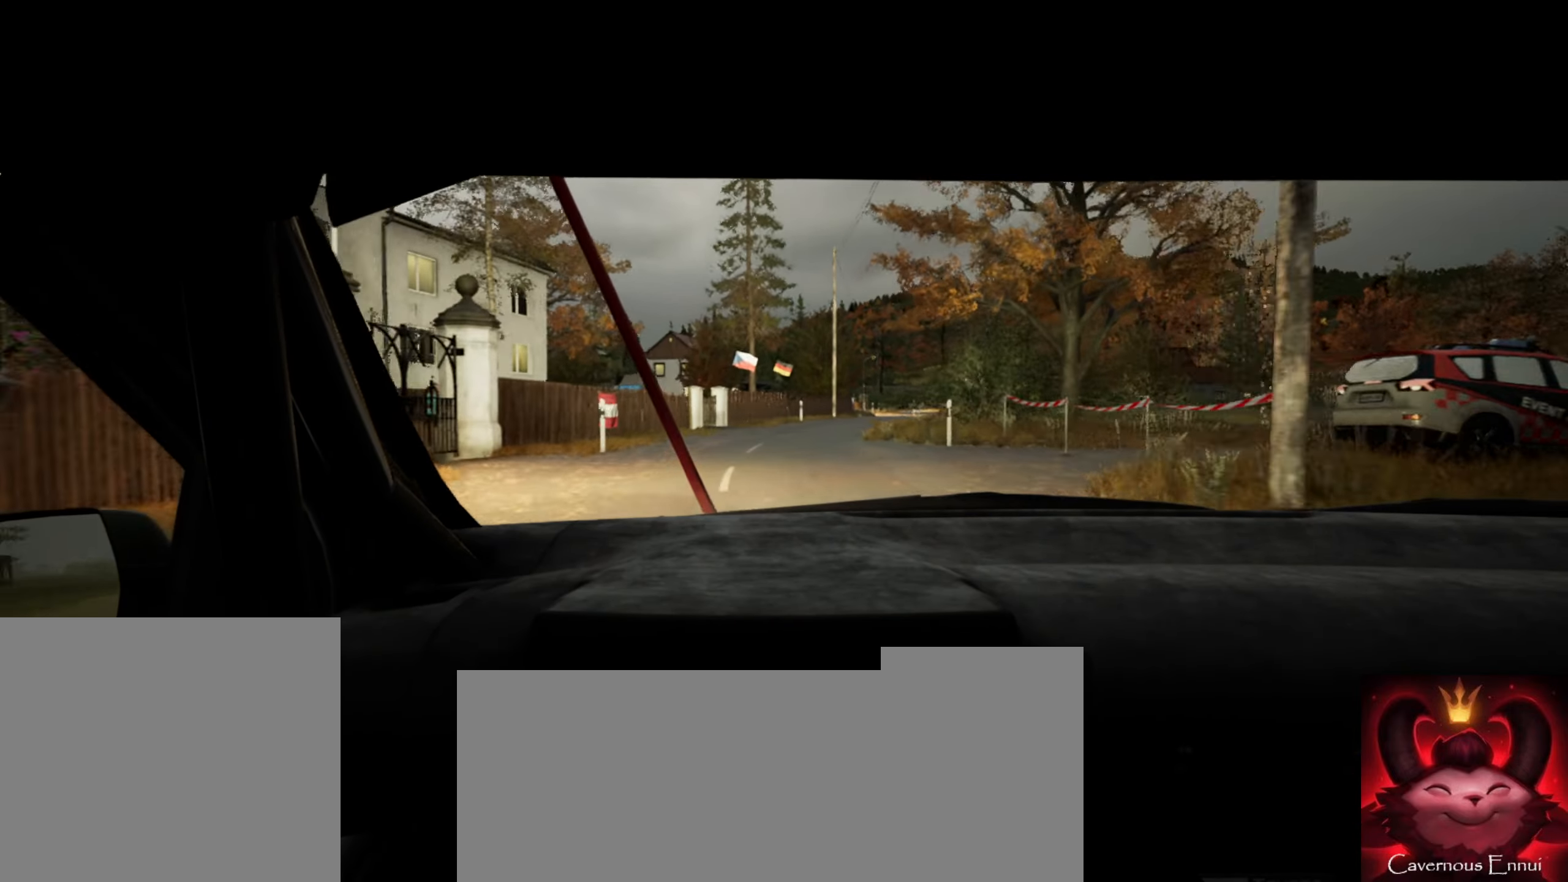
{"buttons": [], "left_stick": "right", "right_stick": "center", "events": [[350, "left_stick", "right"]]}
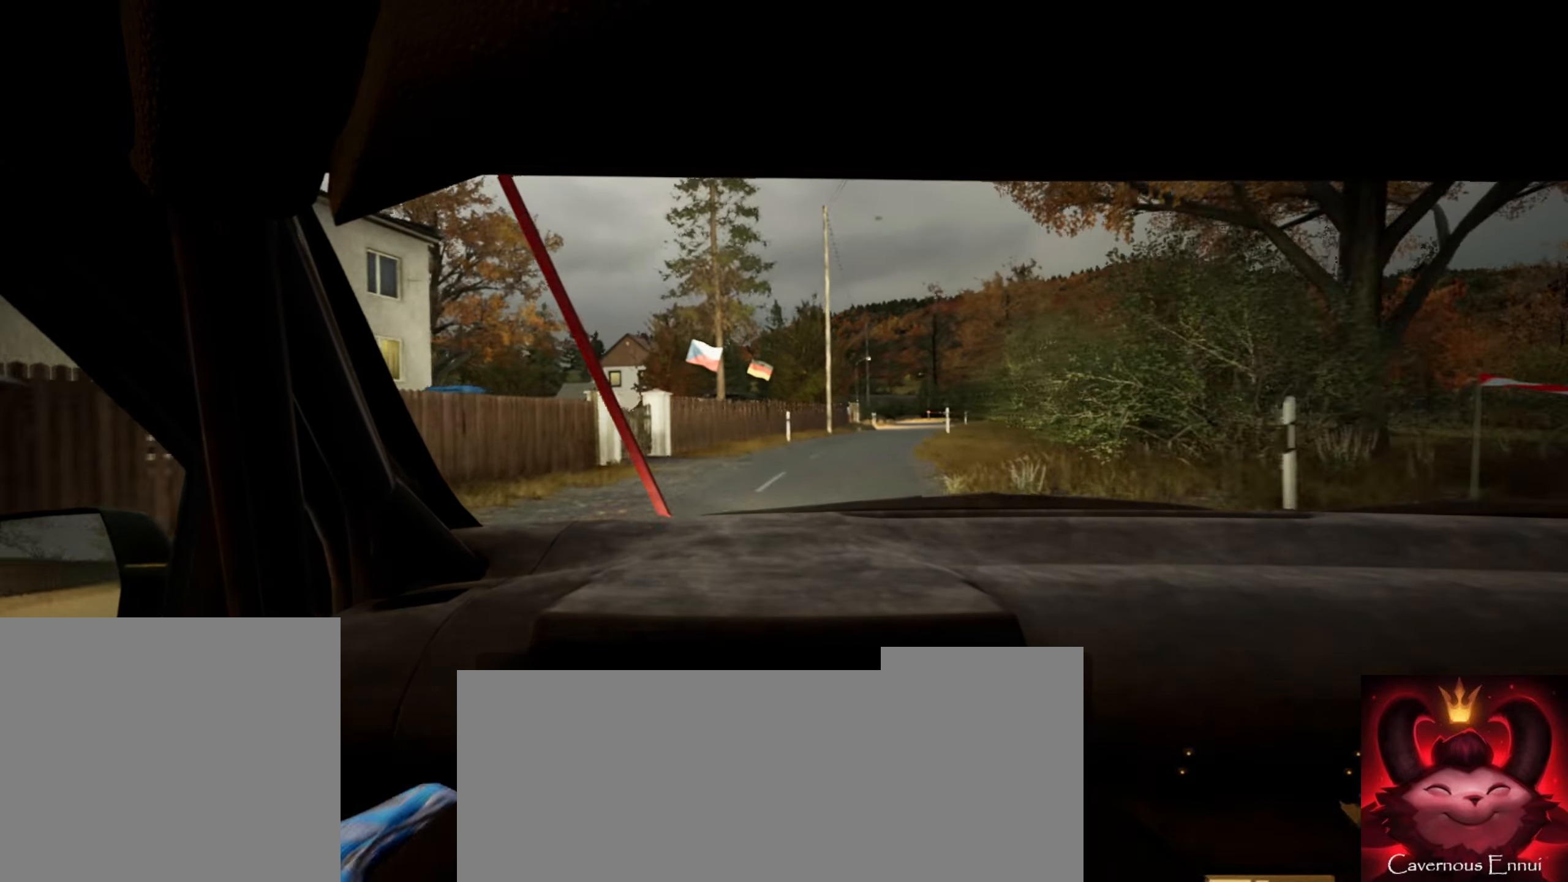
{"buttons": [], "left_stick": "center", "right_stick": "center", "events": [[50, "left_stick", "center"], [233, "left_stick", "right"], [433, "left_stick", "center"]]}
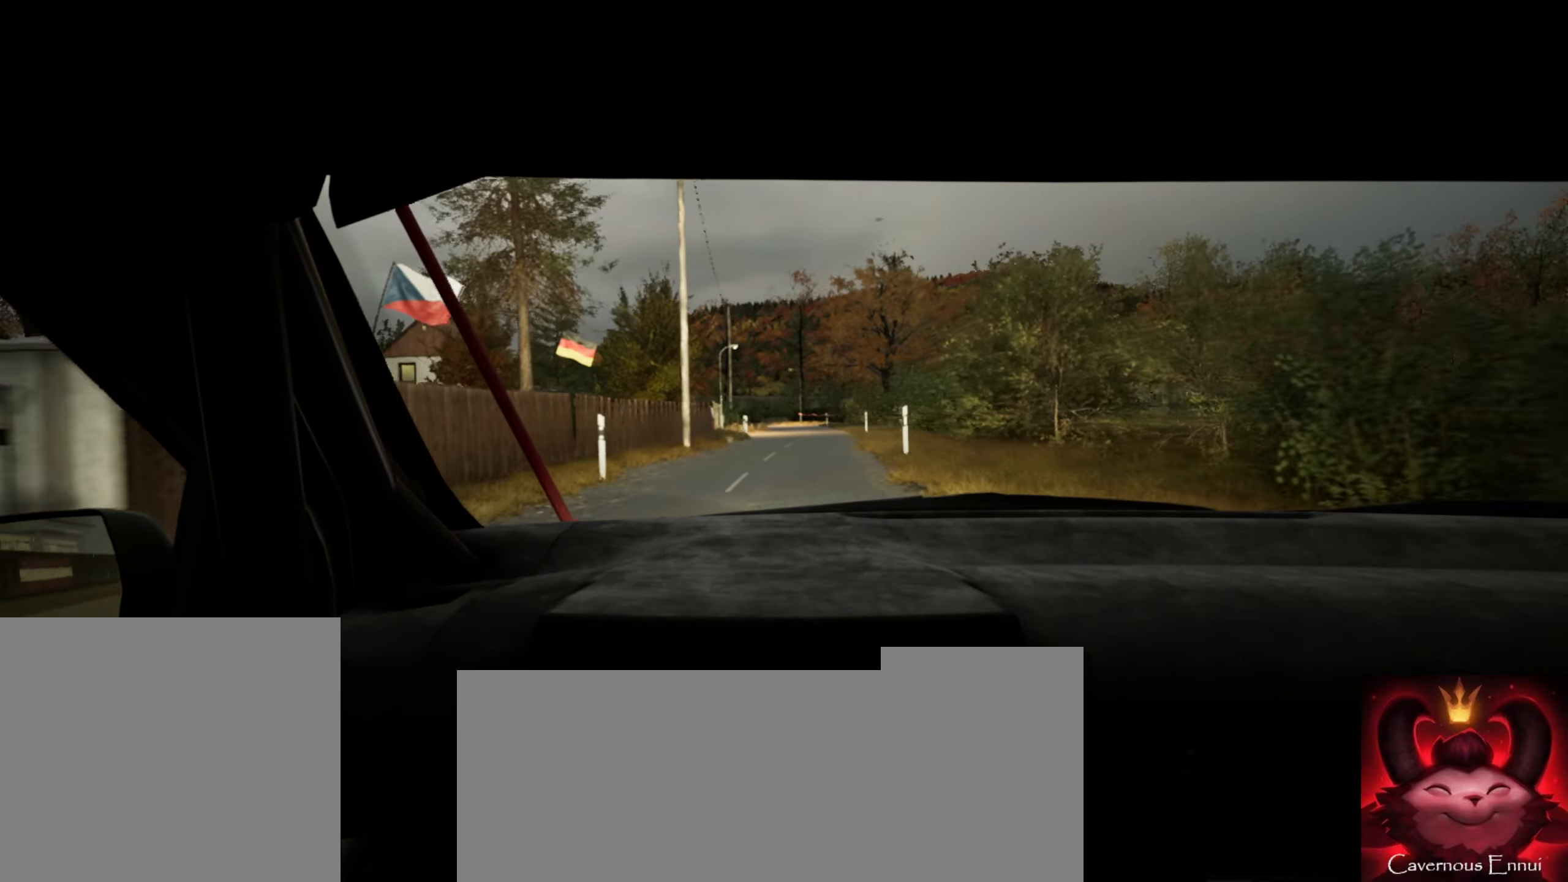
{"buttons": [], "left_stick": "center", "right_stick": "center", "events": [[66, "left_stick", "right"], [200, "R1", "down"], [200, "left_stick", "center"], [266, "R1", "up"], [333, "left_stick", "down-left"], [466, "left_stick", "center"]]}
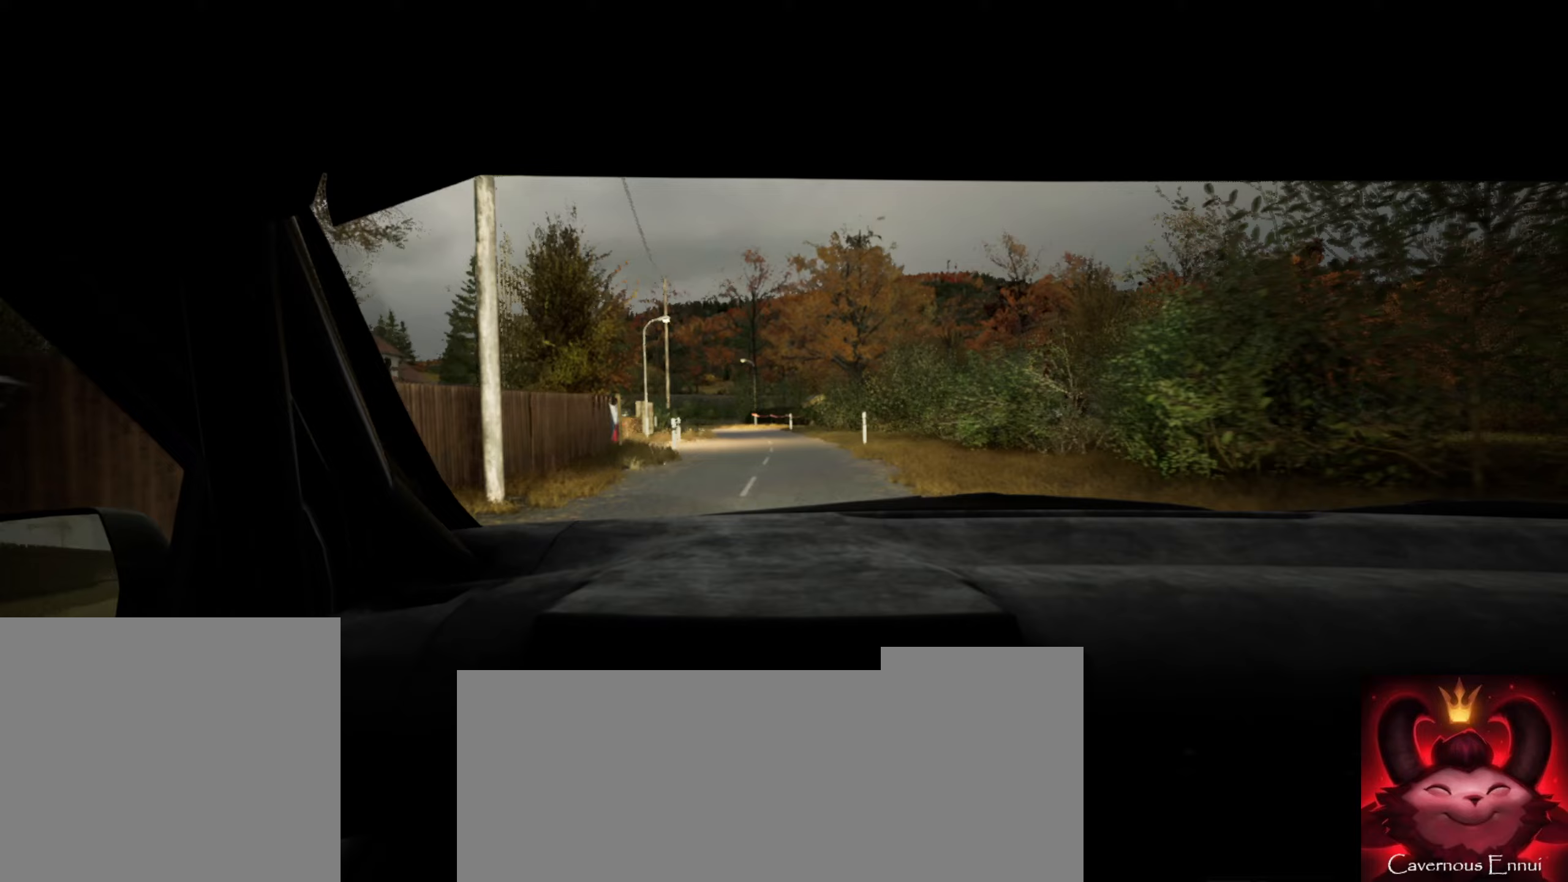
{"buttons": [], "left_stick": "center", "right_stick": "center", "events": []}
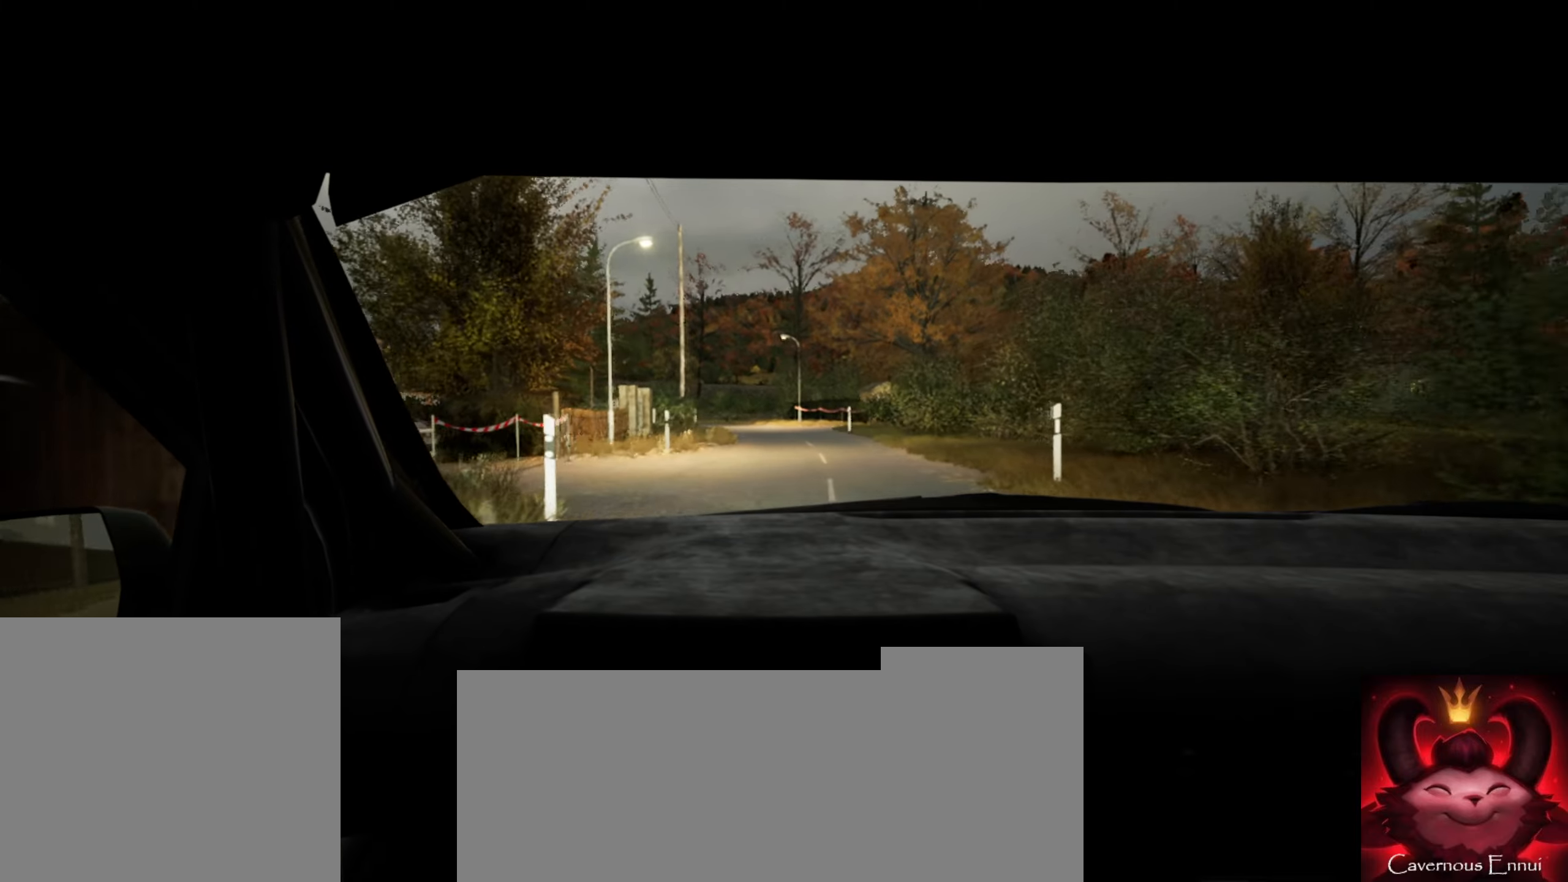
{"buttons": [], "left_stick": "center", "right_stick": "center", "events": [[300, "left_stick", "down-left"], [400, "left_stick", "center"]]}
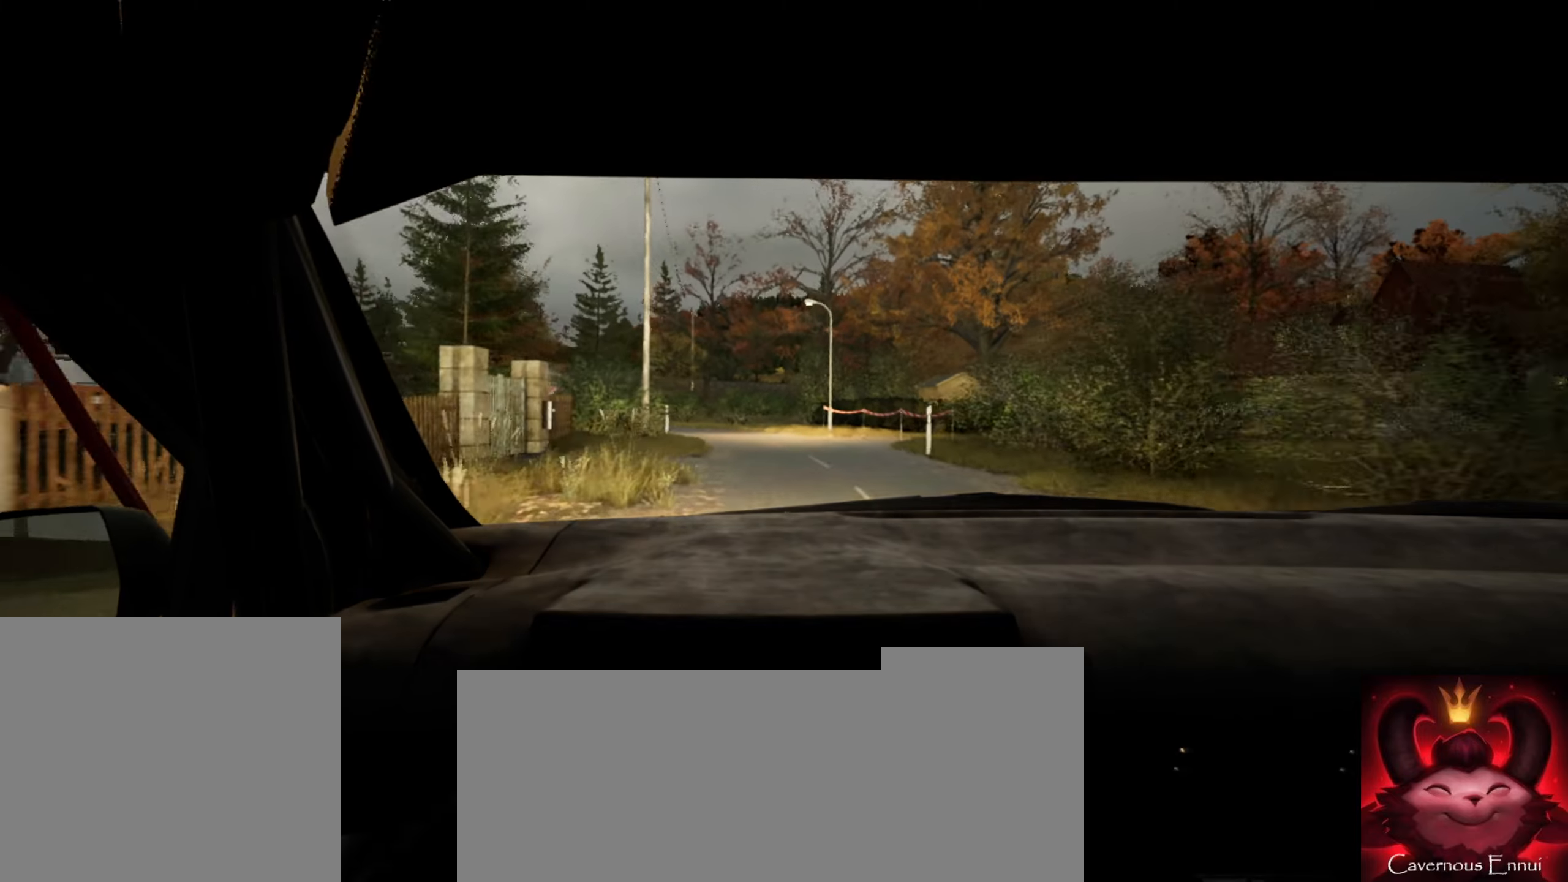
{"buttons": [], "left_stick": "center", "right_stick": "center", "events": [[50, "L2", "down"], [50, "left_stick", "left"], [350, "L2", "up"], [383, "left_stick", "center"]]}
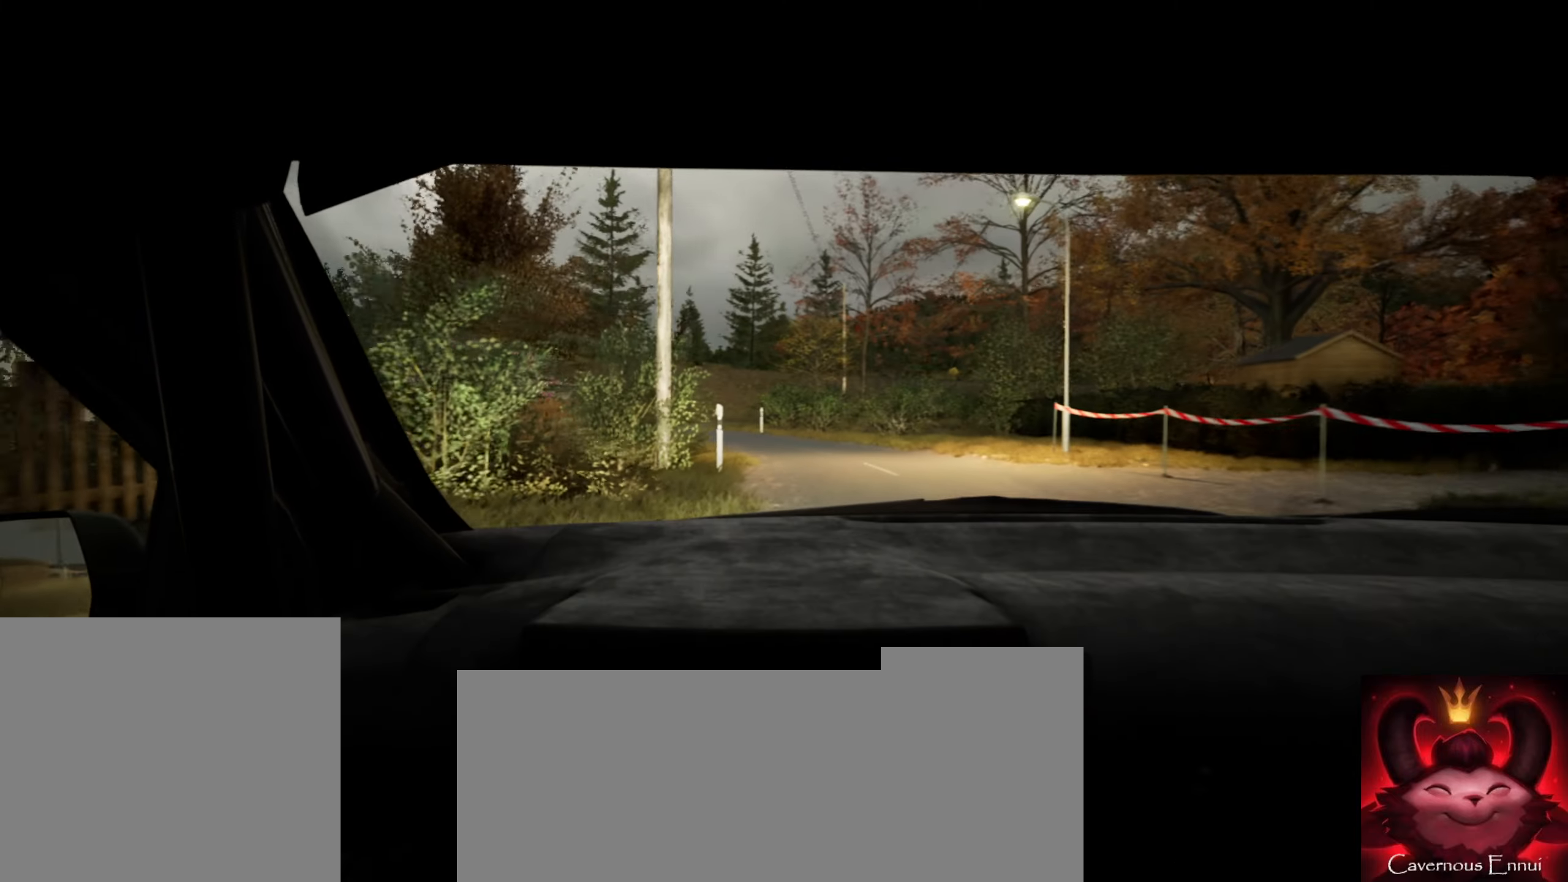
{"buttons": [], "left_stick": "center", "right_stick": "center", "events": [[100, "L2", "down"], [117, "left_stick", "left"], [233, "L2", "up"], [350, "left_stick", "center"]]}
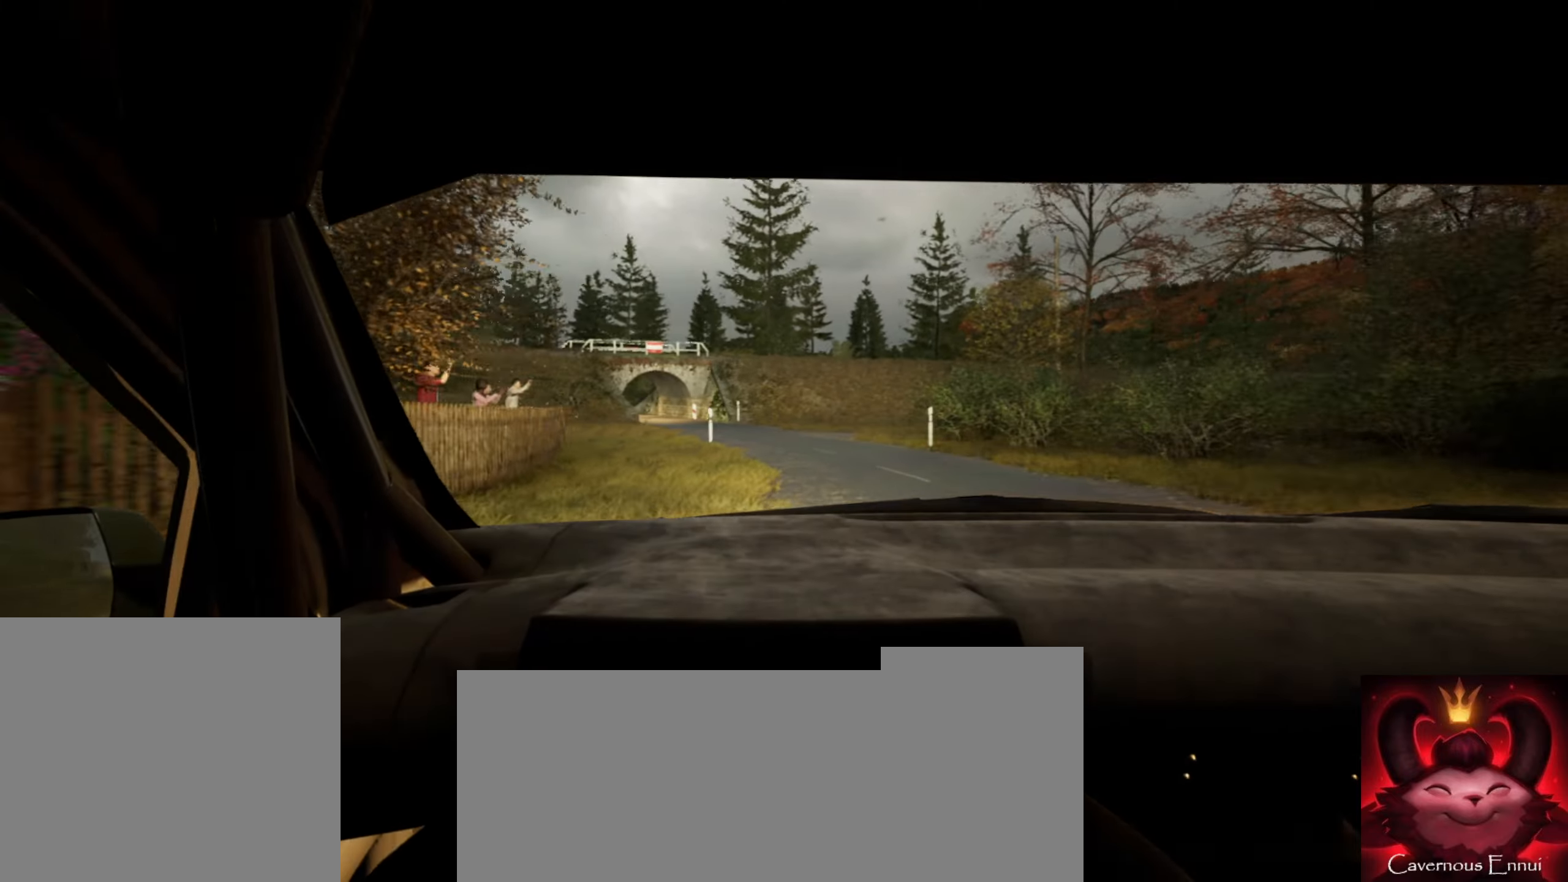
{"buttons": [], "left_stick": "left", "right_stick": "center", "events": [[250, "left_stick", "left"]]}
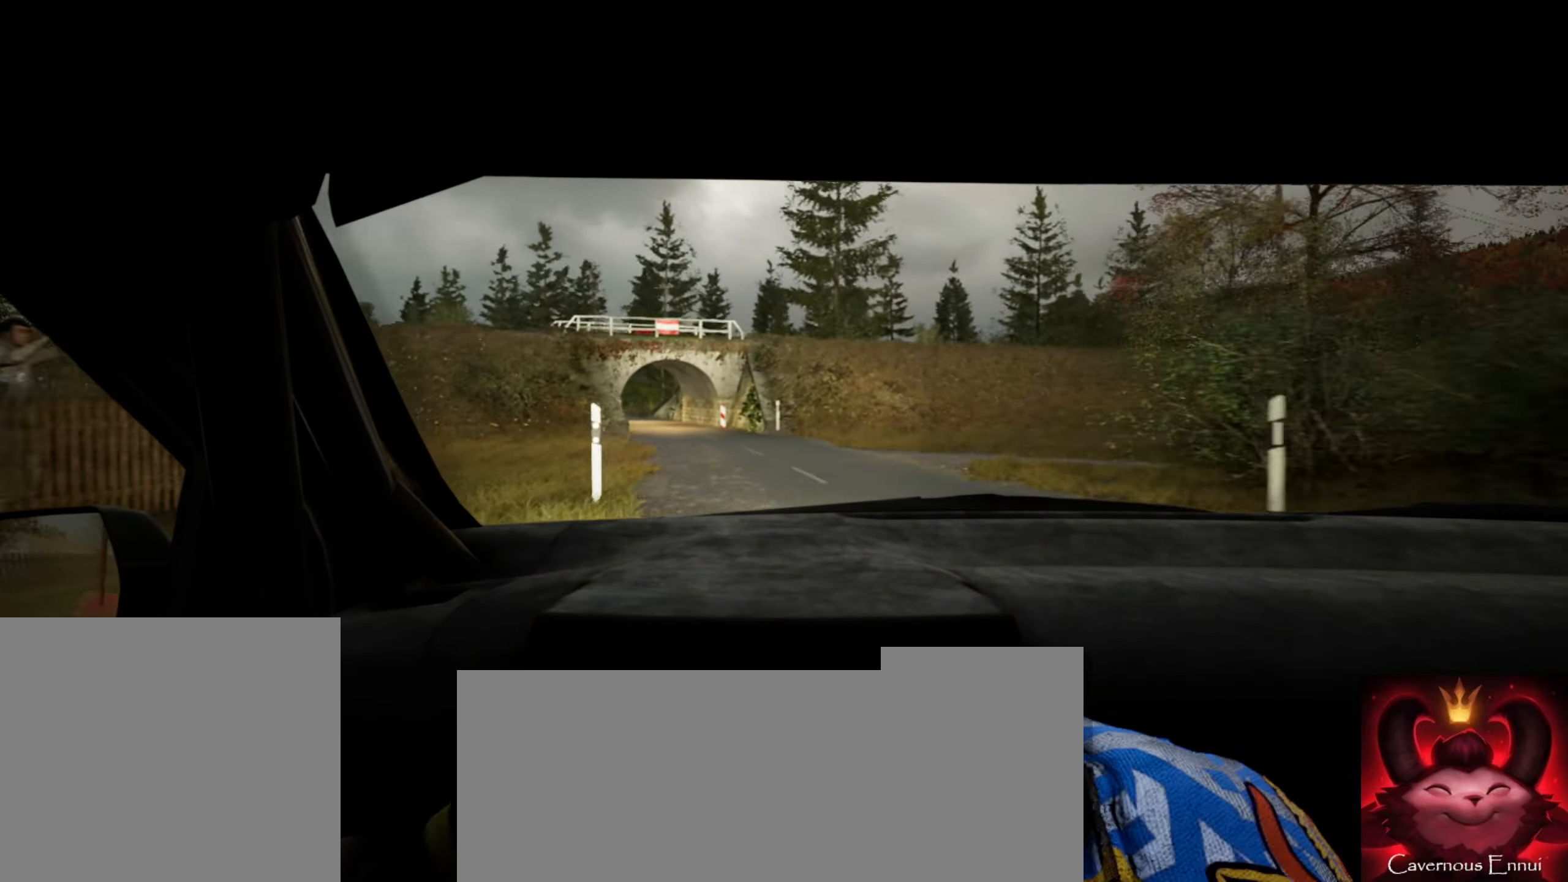
{"buttons": [], "left_stick": "left", "right_stick": "center", "events": [[17, "left_stick", "center"], [400, "left_stick", "left"]]}
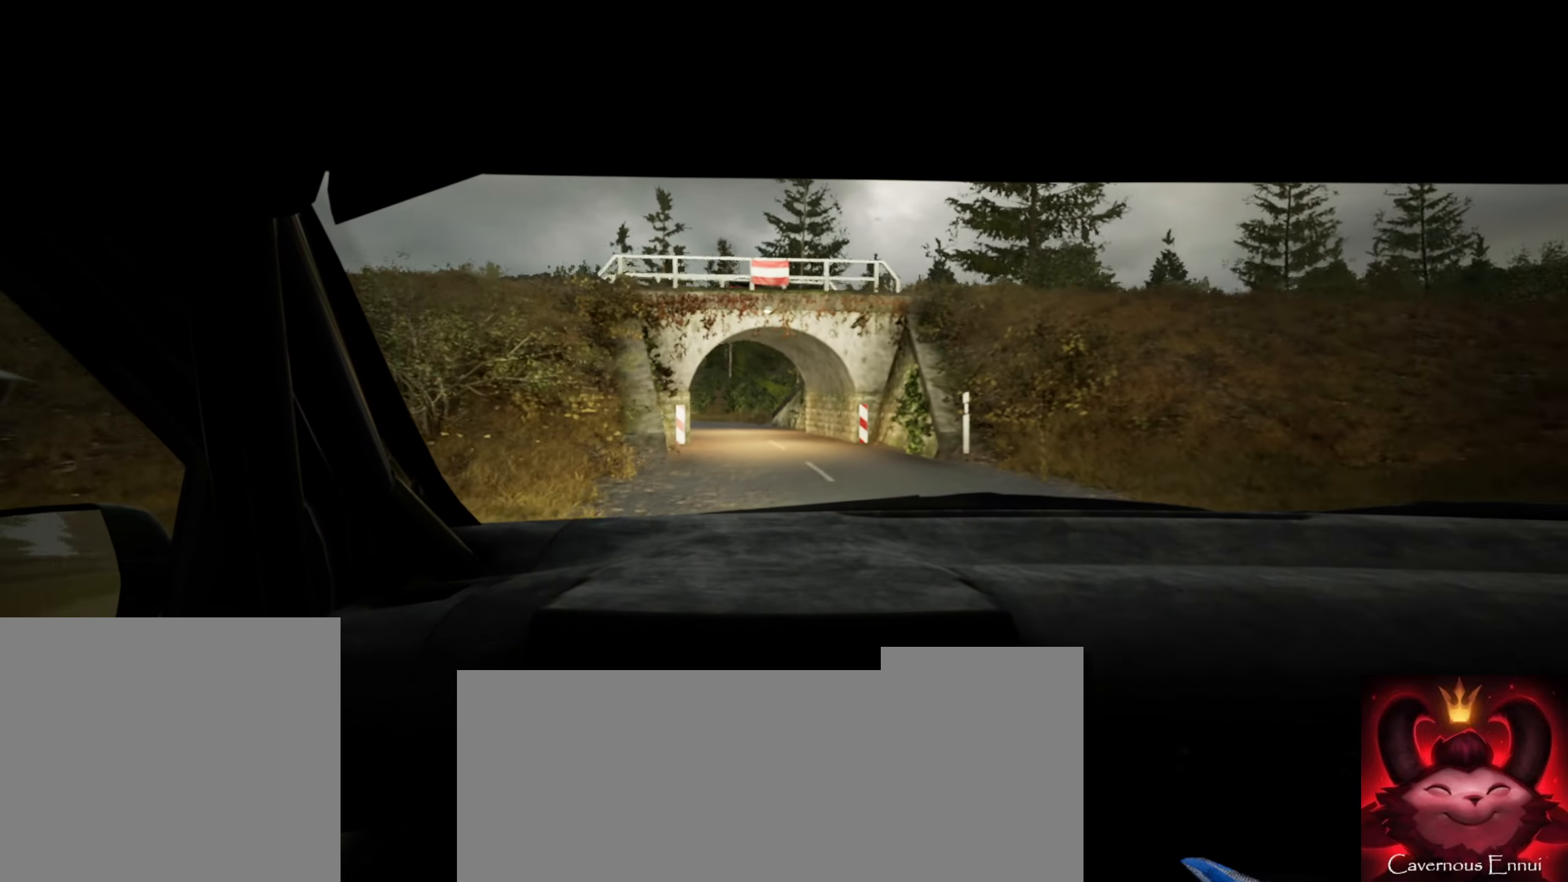
{"buttons": [], "left_stick": "center", "right_stick": "down", "events": [[100, "left_stick", "center"], [250, "left_stick", "left"], [333, "right_stick", "down"], [483, "left_stick", "center"]]}
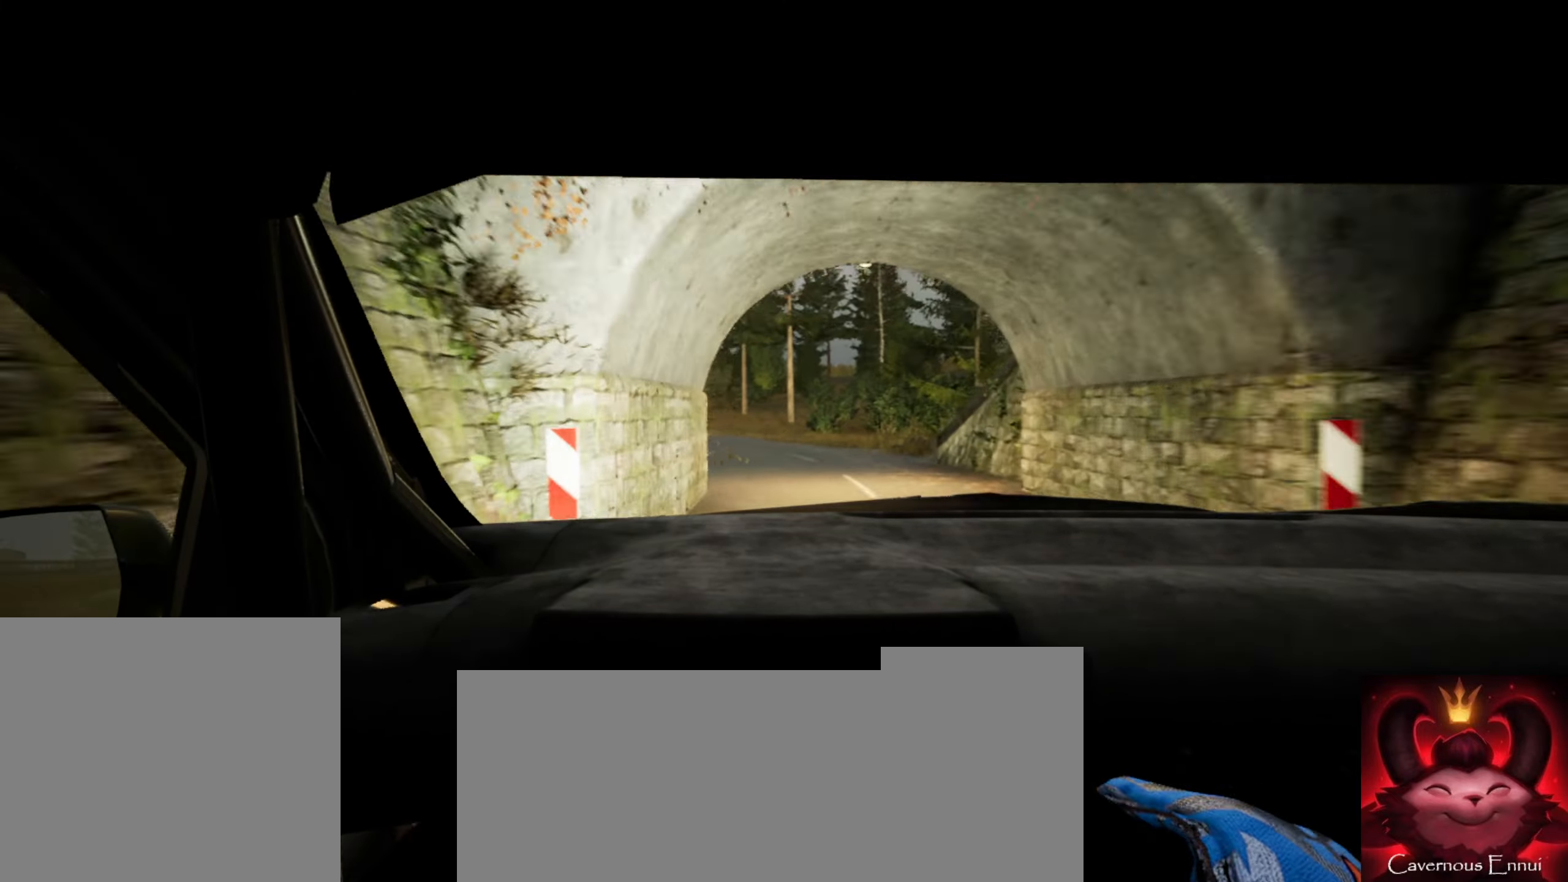
{"buttons": [], "left_stick": "left", "right_stick": "center", "events": [[100, "left_stick", "left"], [267, "left_stick", "center"], [267, "right_stick", "center"], [350, "left_stick", "left"]]}
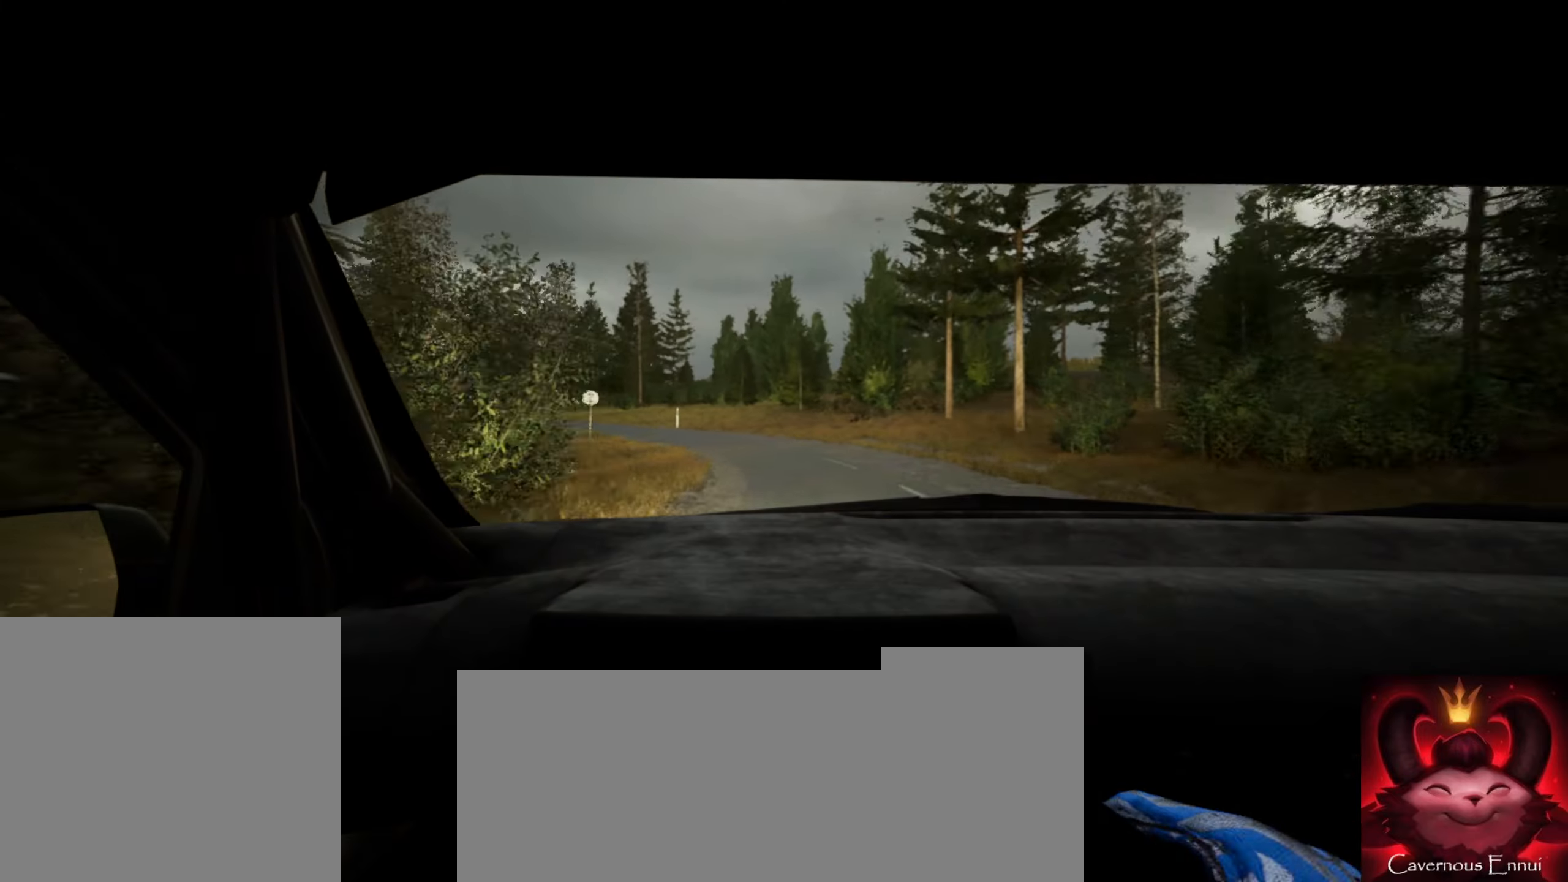
{"buttons": [], "left_stick": "left", "right_stick": "center", "events": [[67, "left_stick", "center"], [200, "left_stick", "left"], [367, "left_stick", "center"], [484, "left_stick", "left"]]}
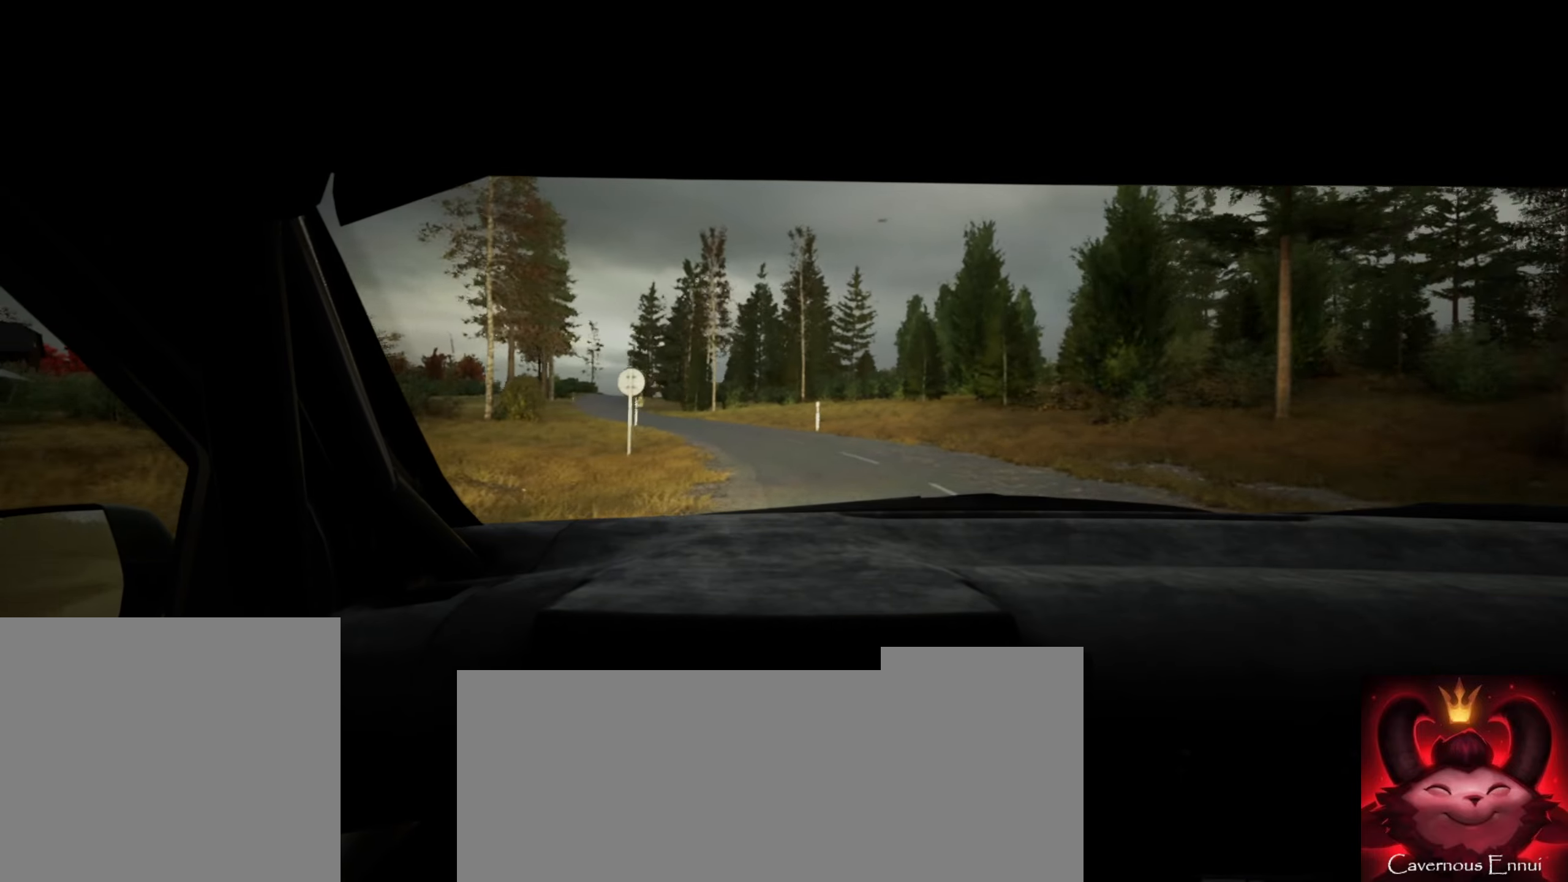
{"buttons": [], "left_stick": "center", "right_stick": "center", "events": [[150, "left_stick", "center"], [284, "left_stick", "left"], [417, "left_stick", "center"]]}
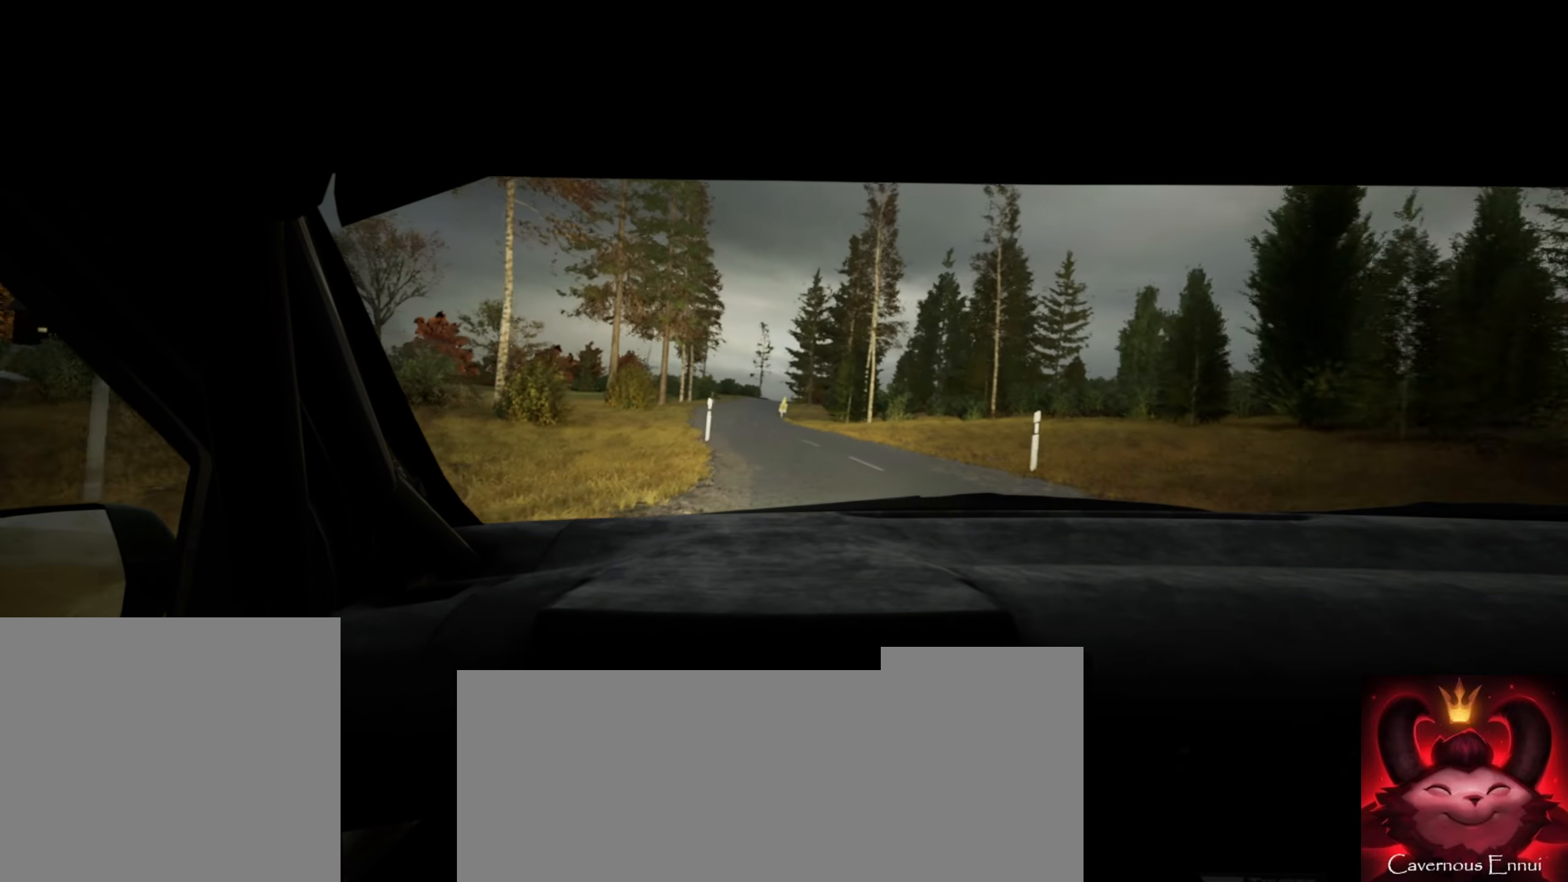
{"buttons": [], "left_stick": "center", "right_stick": "center", "events": [[50, "left_stick", "left"], [184, "left_stick", "center"]]}
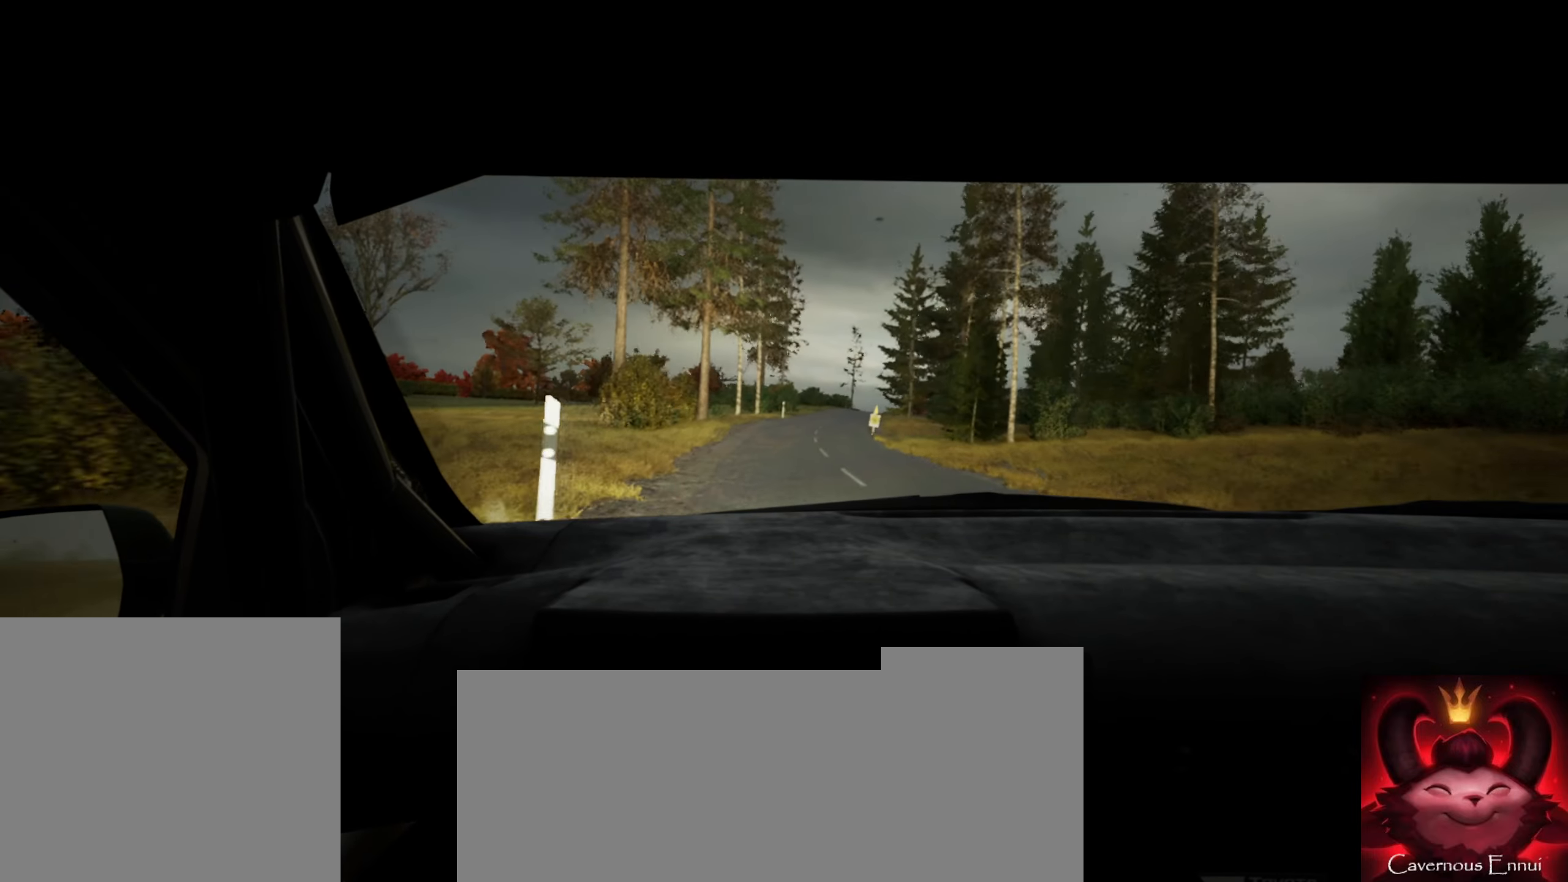
{"buttons": [], "left_stick": "center", "right_stick": "center", "events": [[334, "left_stick", "left"], [434, "left_stick", "center"]]}
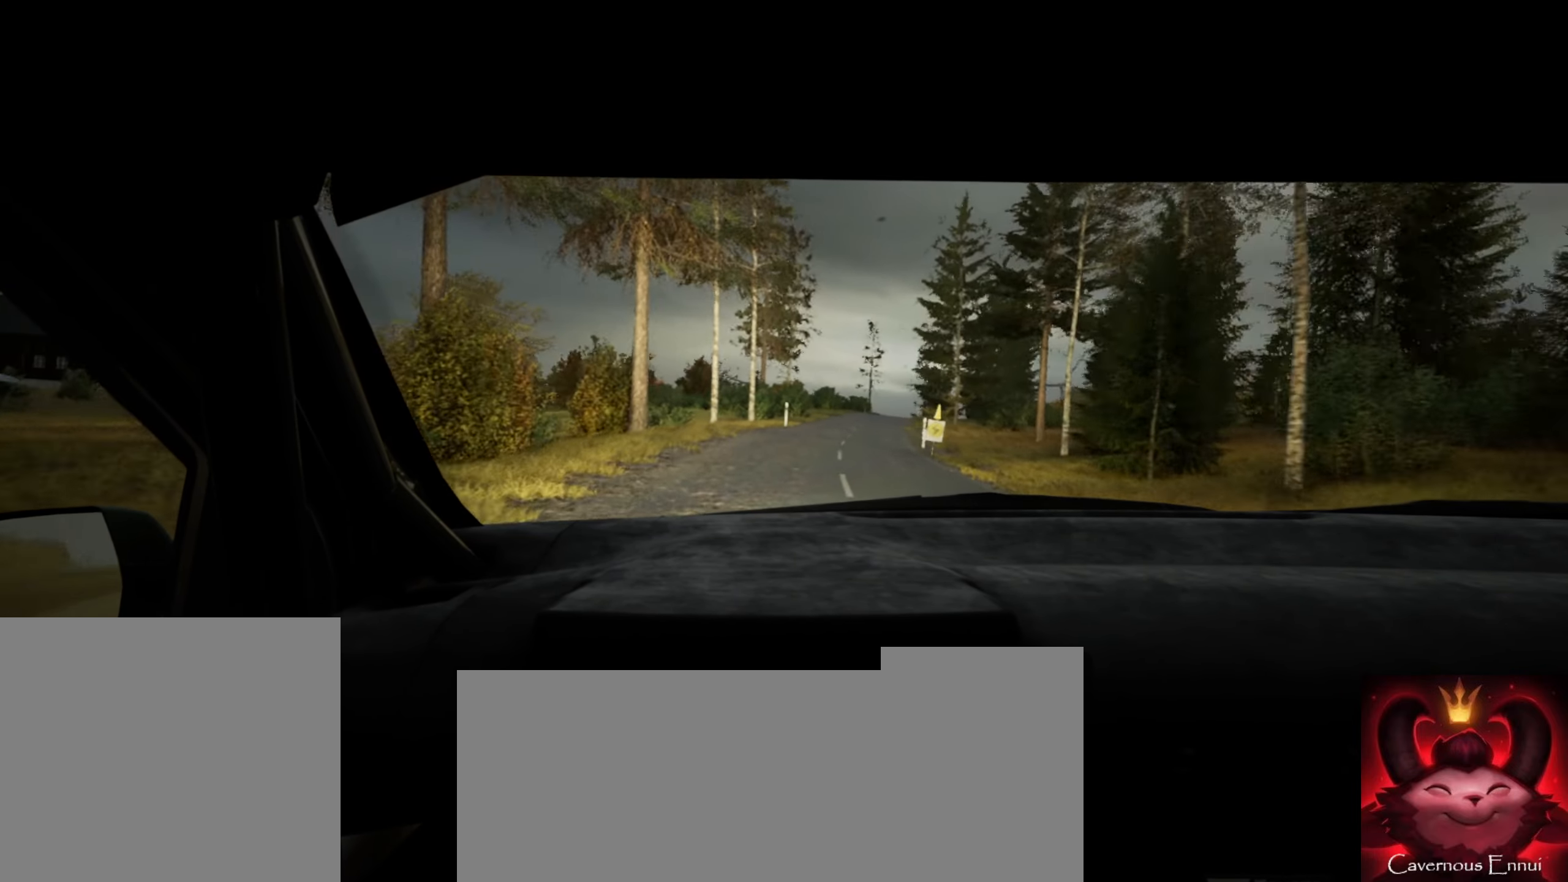
{"buttons": [], "left_stick": "center", "right_stick": "center", "events": [[184, "left_stick", "right"], [350, "left_stick", "center"]]}
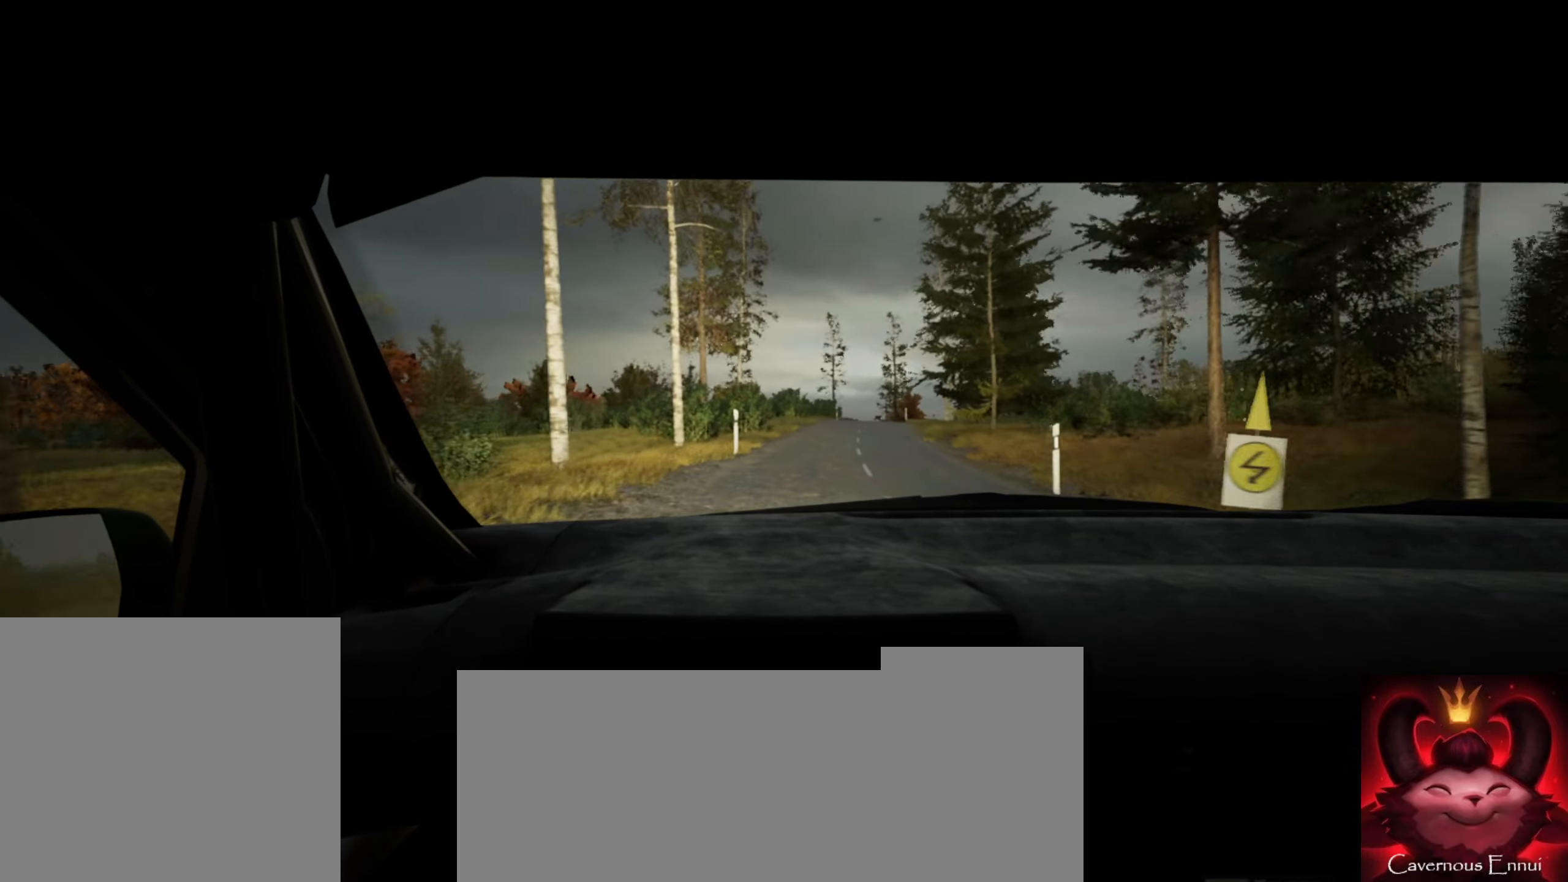
{"buttons": [], "left_stick": "center", "right_stick": "center", "events": [[67, "left_stick", "right"], [284, "left_stick", "center"]]}
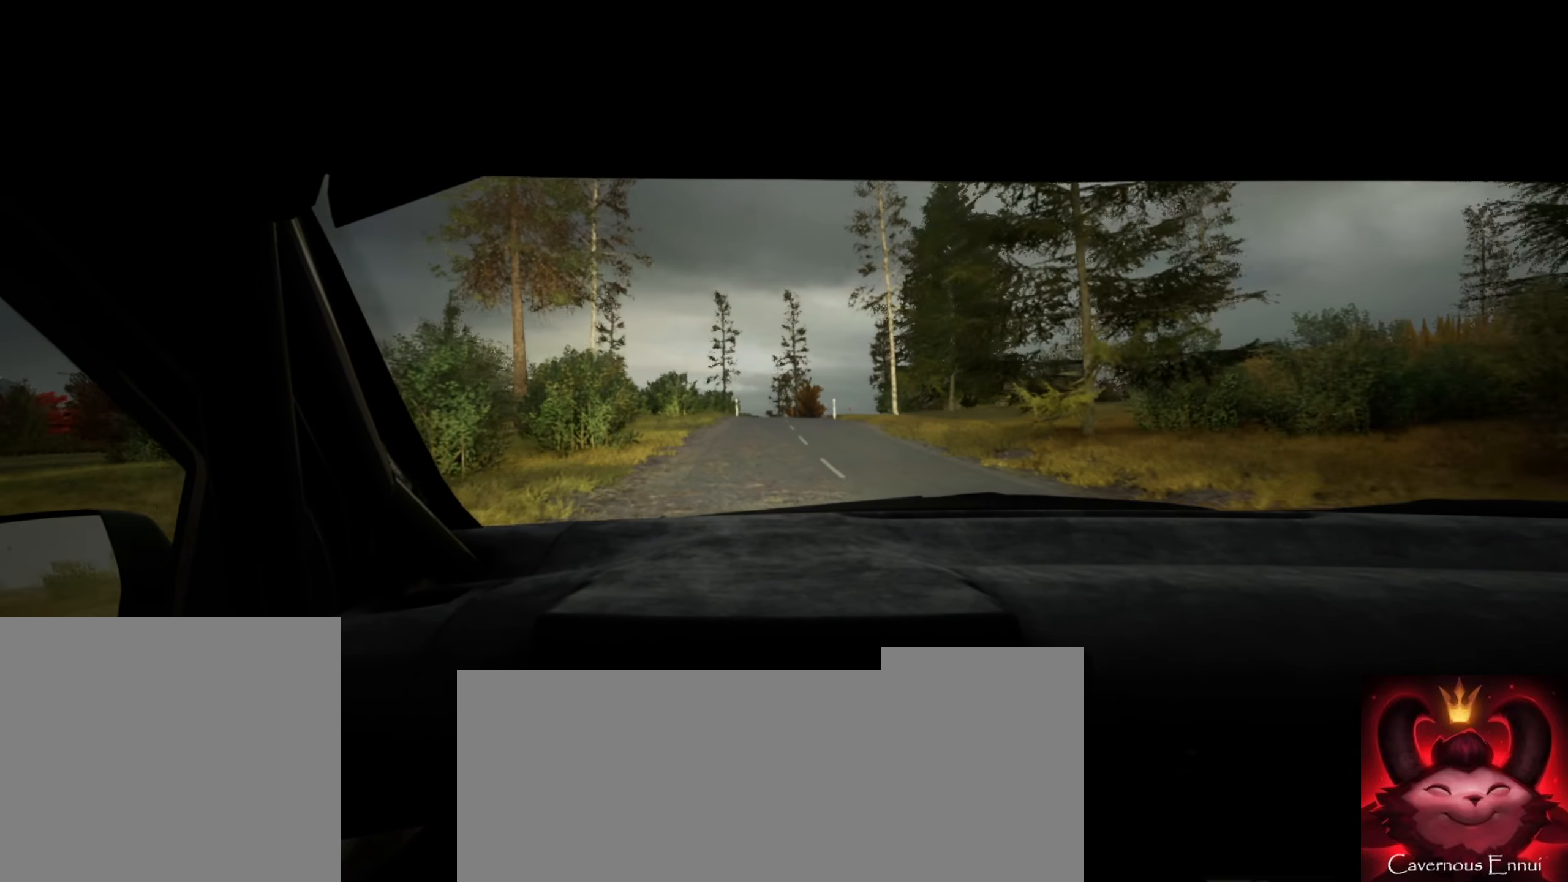
{"buttons": [], "left_stick": "center", "right_stick": "center", "events": [[284, "left_stick", "left"], [400, "left_stick", "center"]]}